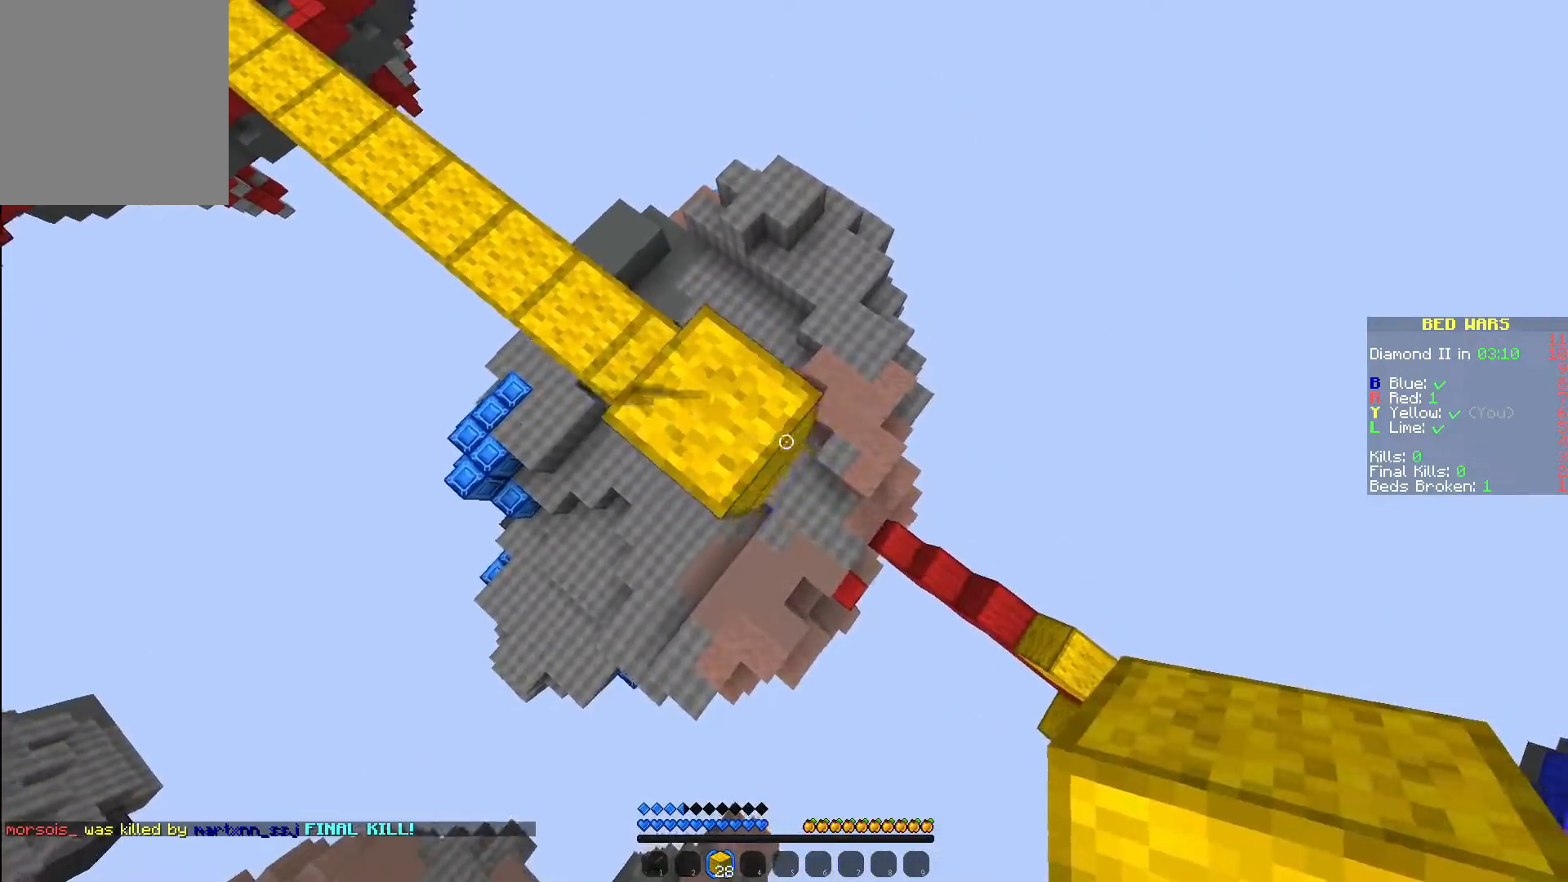
Gameplay with keyboard and mouse; each line is a JSON object with the keys and mouse buttons held at the frame after it. "events" lists presses ("down") and releases ("up") of "a", "d", "s", "w", "mouse_left" and "mouse_right" between this image and that frame as [ms after this image, input, new state], when the widget could be followed in between. "mouse_left", "mouse_right" = the "left", "right" buttons of the "mouse" list. No other keys are recorded. Fast repeated clicks can show as one long hold. Mouse movement is not recorded.
{"keys": ["d", "s"], "mouse": [], "events": [[50, "mouse_right", "up"], [117, "mouse_right", "down"], [200, "mouse_right", "up"]]}
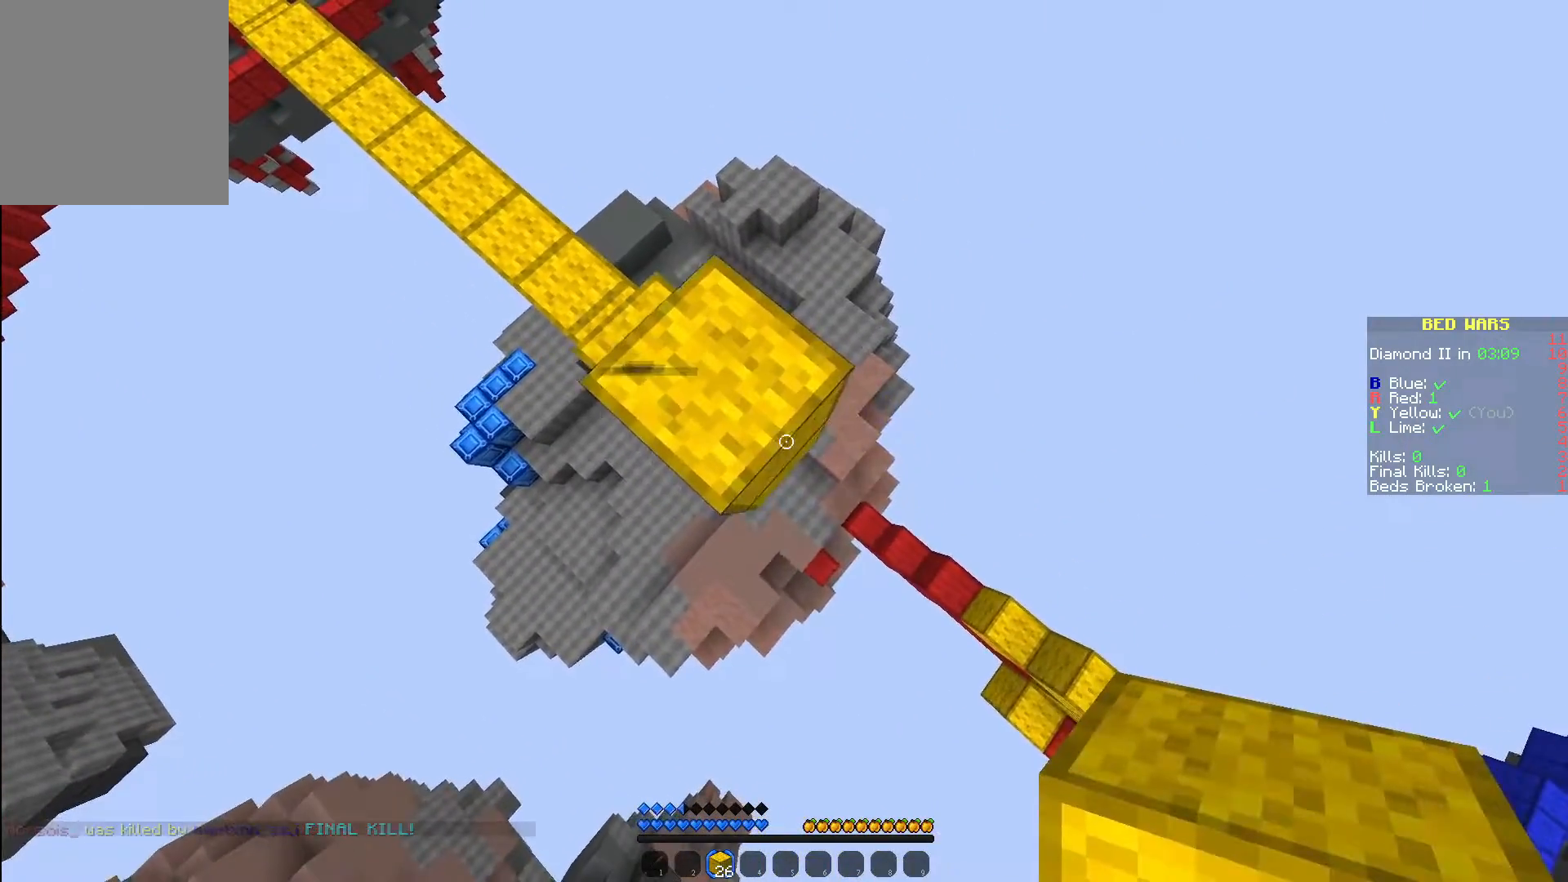
{"keys": ["d", "s"], "mouse": [], "events": [[83, "mouse_right", "down"], [167, "mouse_right", "up"]]}
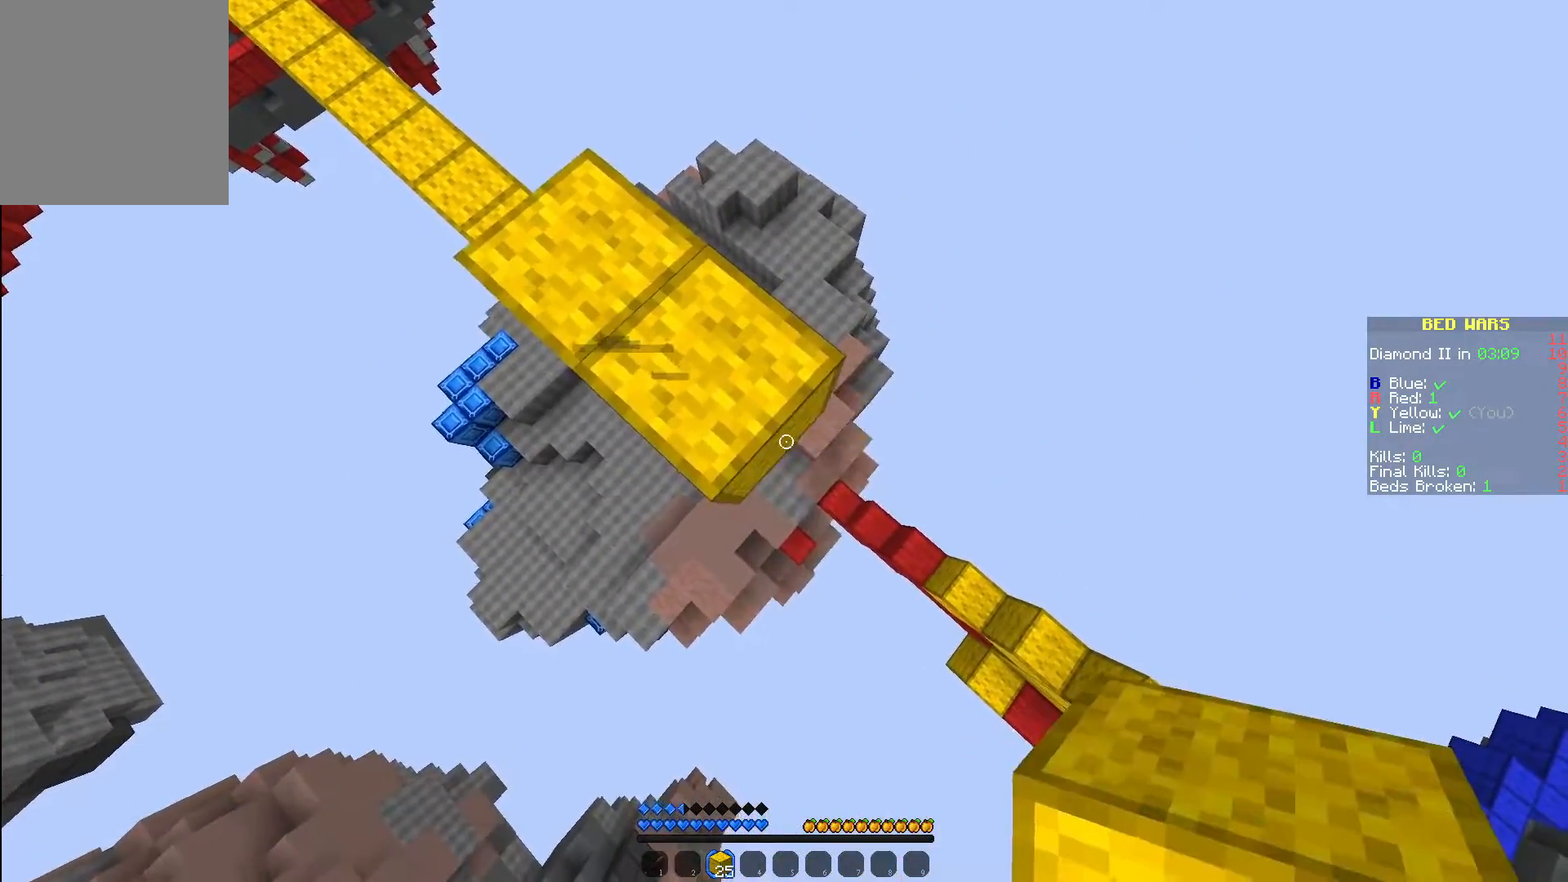
{"keys": ["d", "s"], "mouse": ["right"], "events": [[17, "mouse_right", "down"], [117, "mouse_right", "up"], [433, "mouse_right", "down"]]}
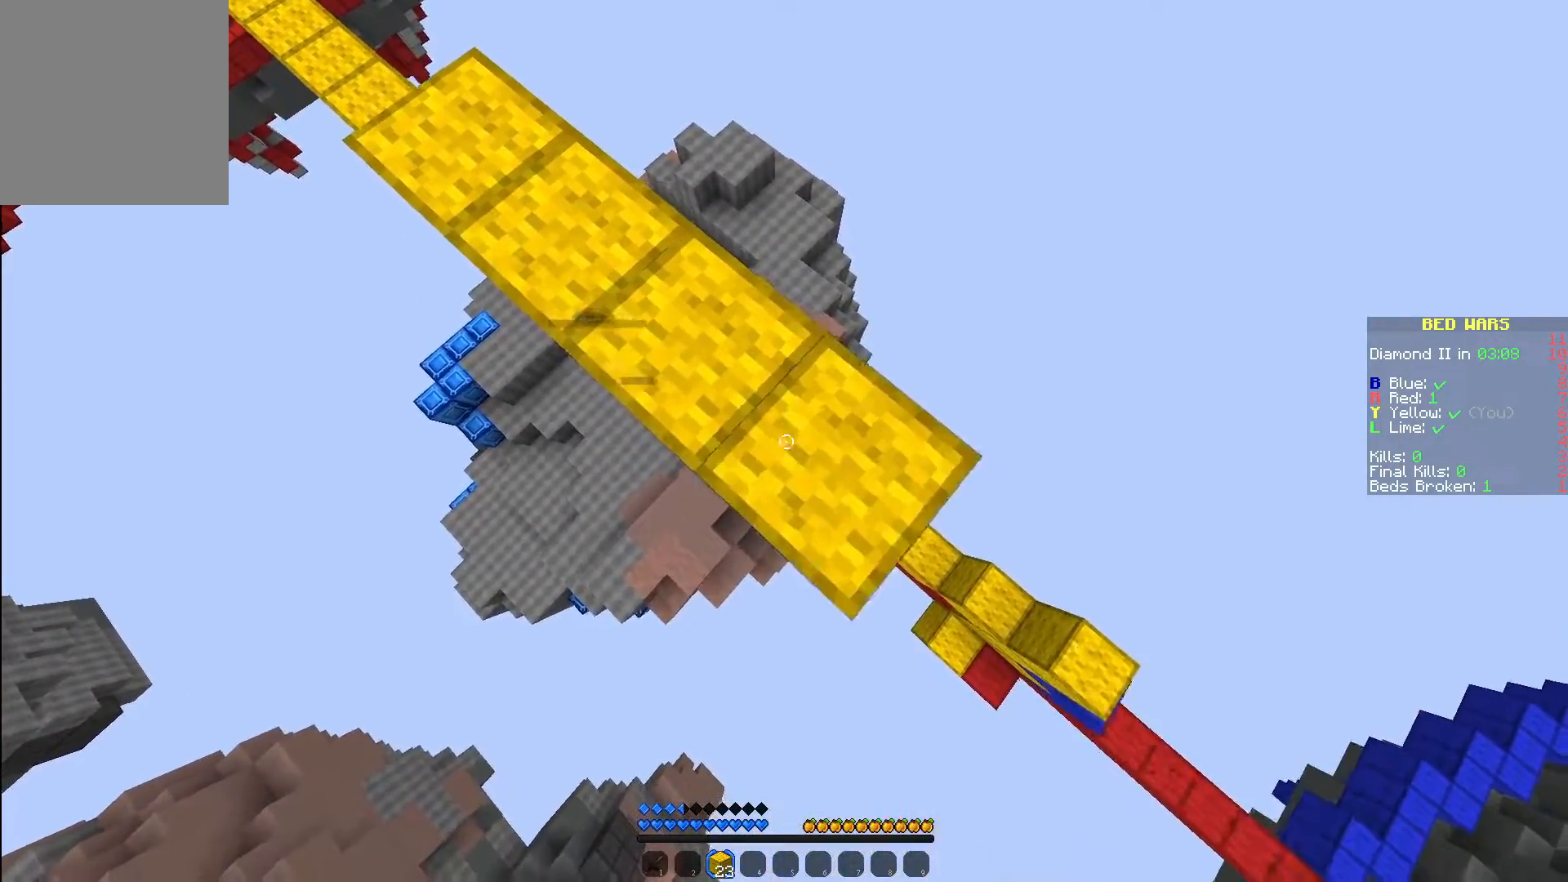
{"keys": ["d", "s"], "mouse": [], "events": [[33, "mouse_right", "up"], [333, "mouse_right", "down"], [450, "mouse_right", "up"]]}
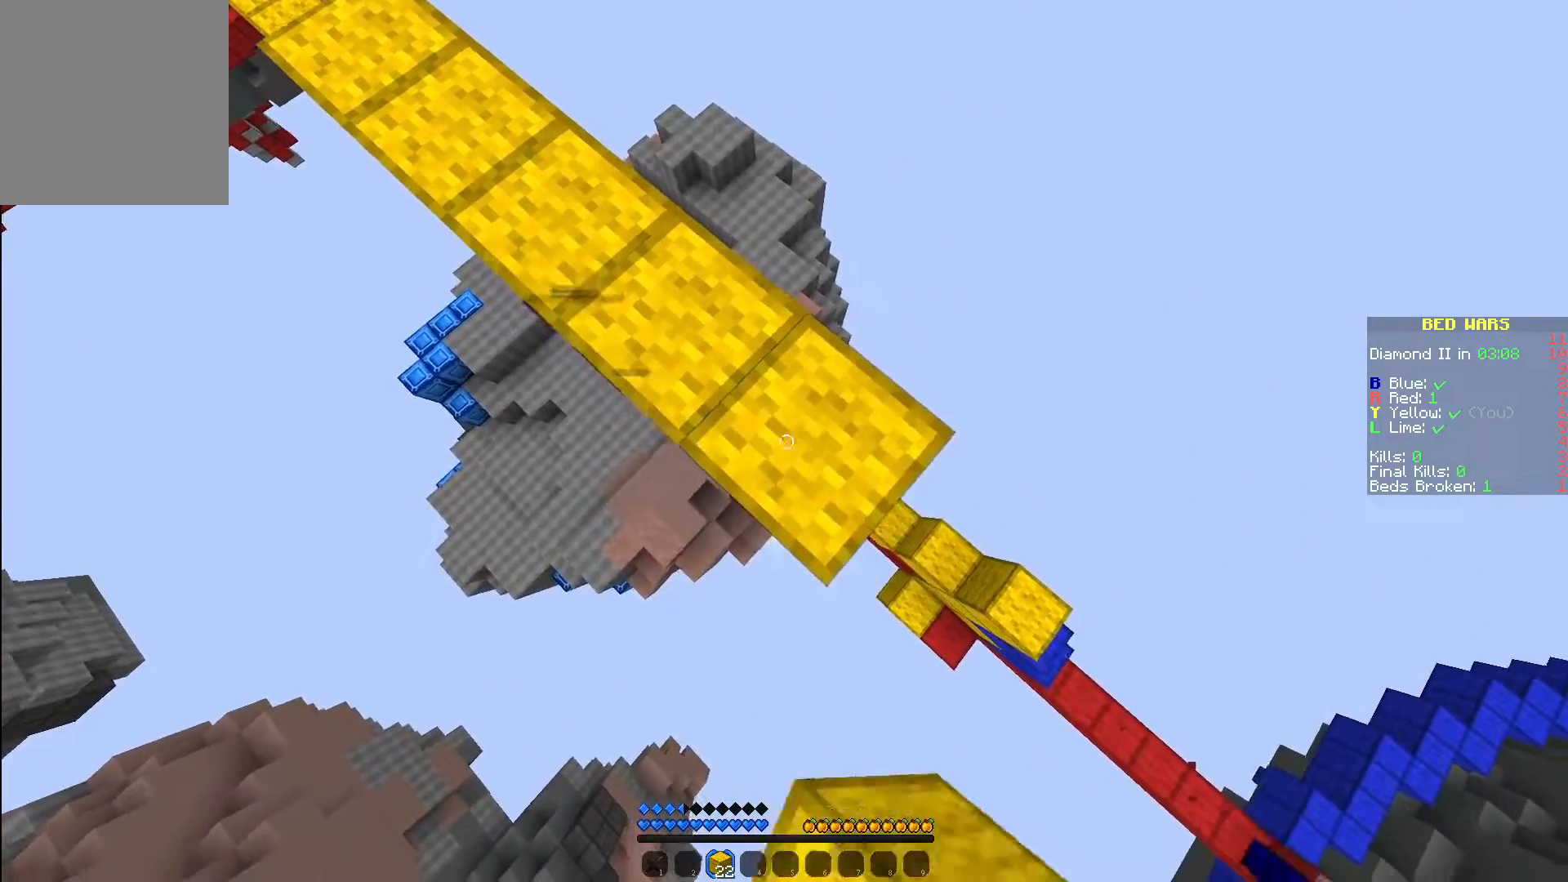
{"keys": ["a"], "mouse": [], "events": [[233, "mouse_right", "down"], [367, "a", "down"], [367, "mouse_right", "up"], [417, "d", "up"], [450, "s", "up"]]}
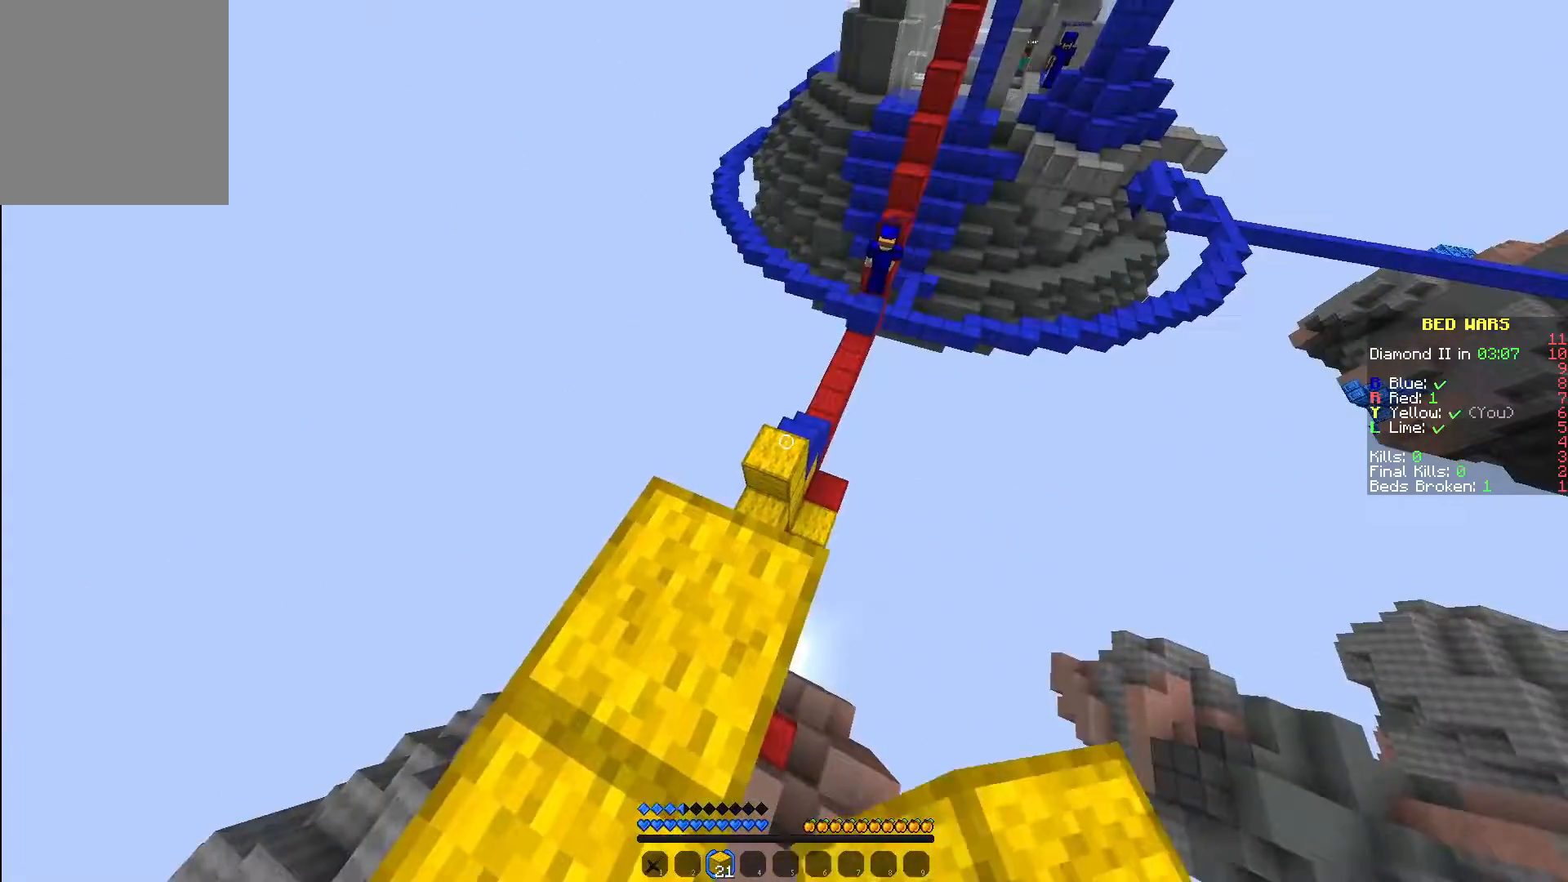
{"keys": ["w"], "mouse": ["left"], "events": [[183, "w", "down"], [217, "a", "up"], [433, "mouse_left", "down"]]}
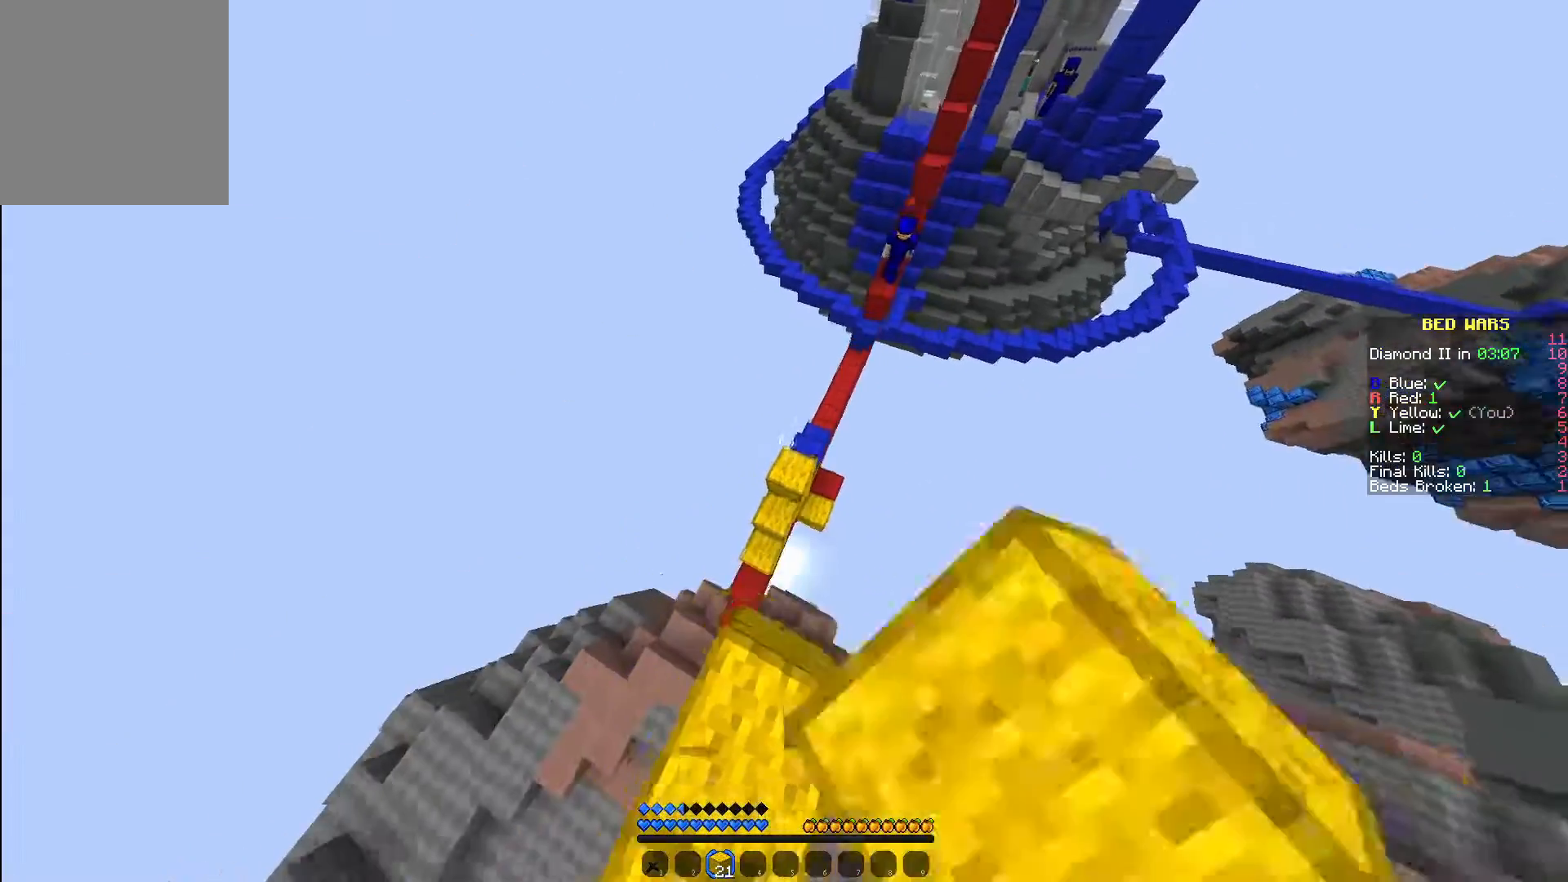
{"keys": ["a", "w"], "mouse": [], "events": [[33, "mouse_left", "up"], [150, "d", "down"], [200, "w", "up"], [300, "a", "down"], [367, "d", "up"], [500, "w", "down"]]}
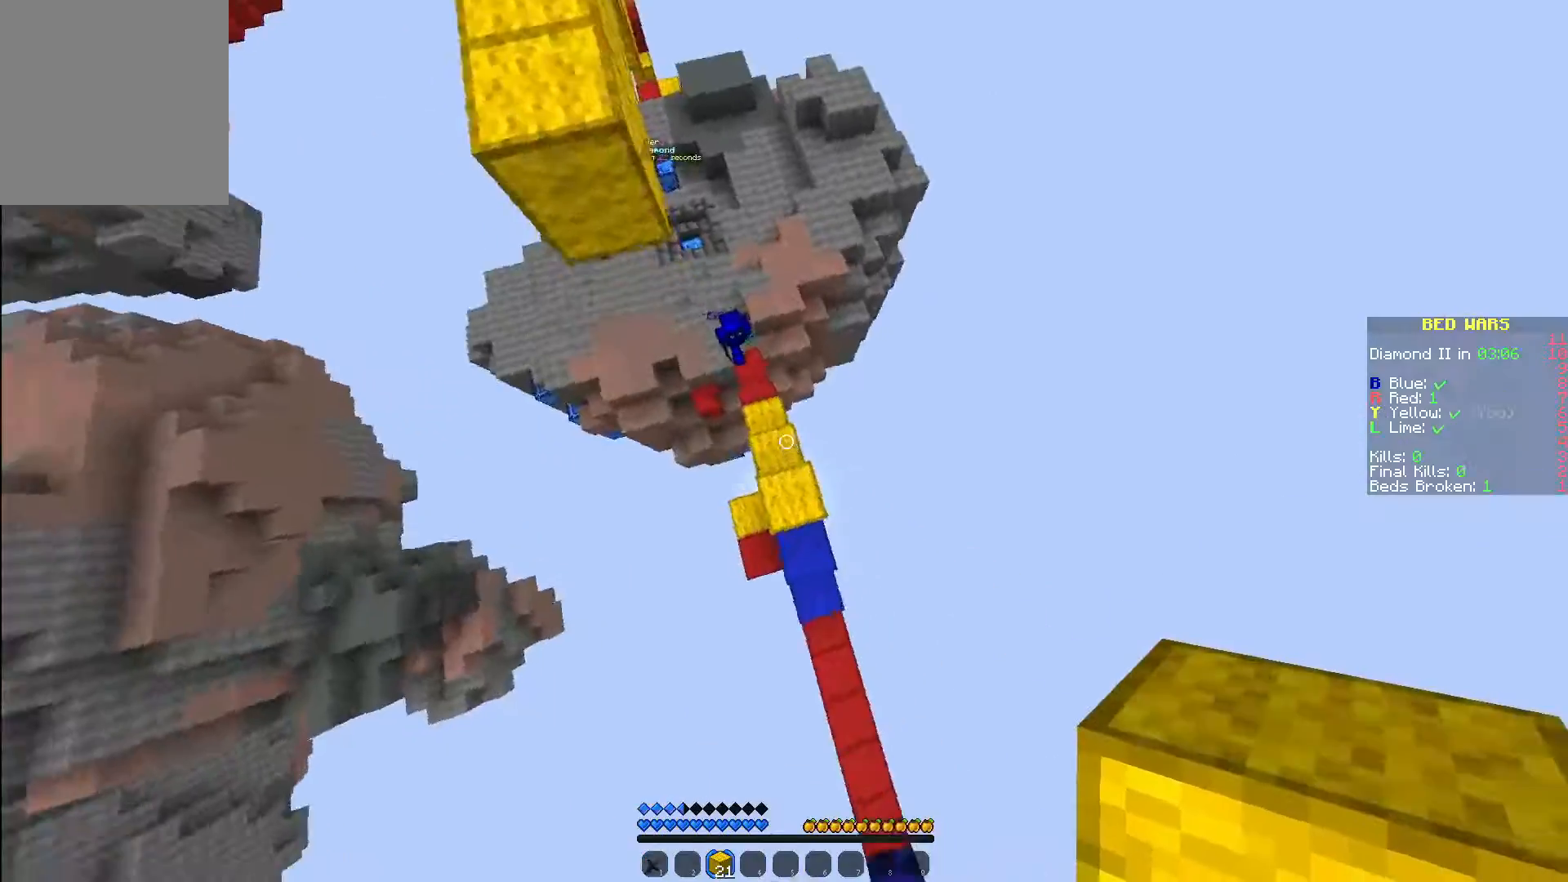
{"keys": [], "mouse": ["right"], "events": [[50, "a", "up"], [167, "w", "up"], [183, "d", "down"], [317, "d", "up"], [333, "mouse_right", "down"], [383, "mouse_right", "up"], [500, "mouse_right", "down"]]}
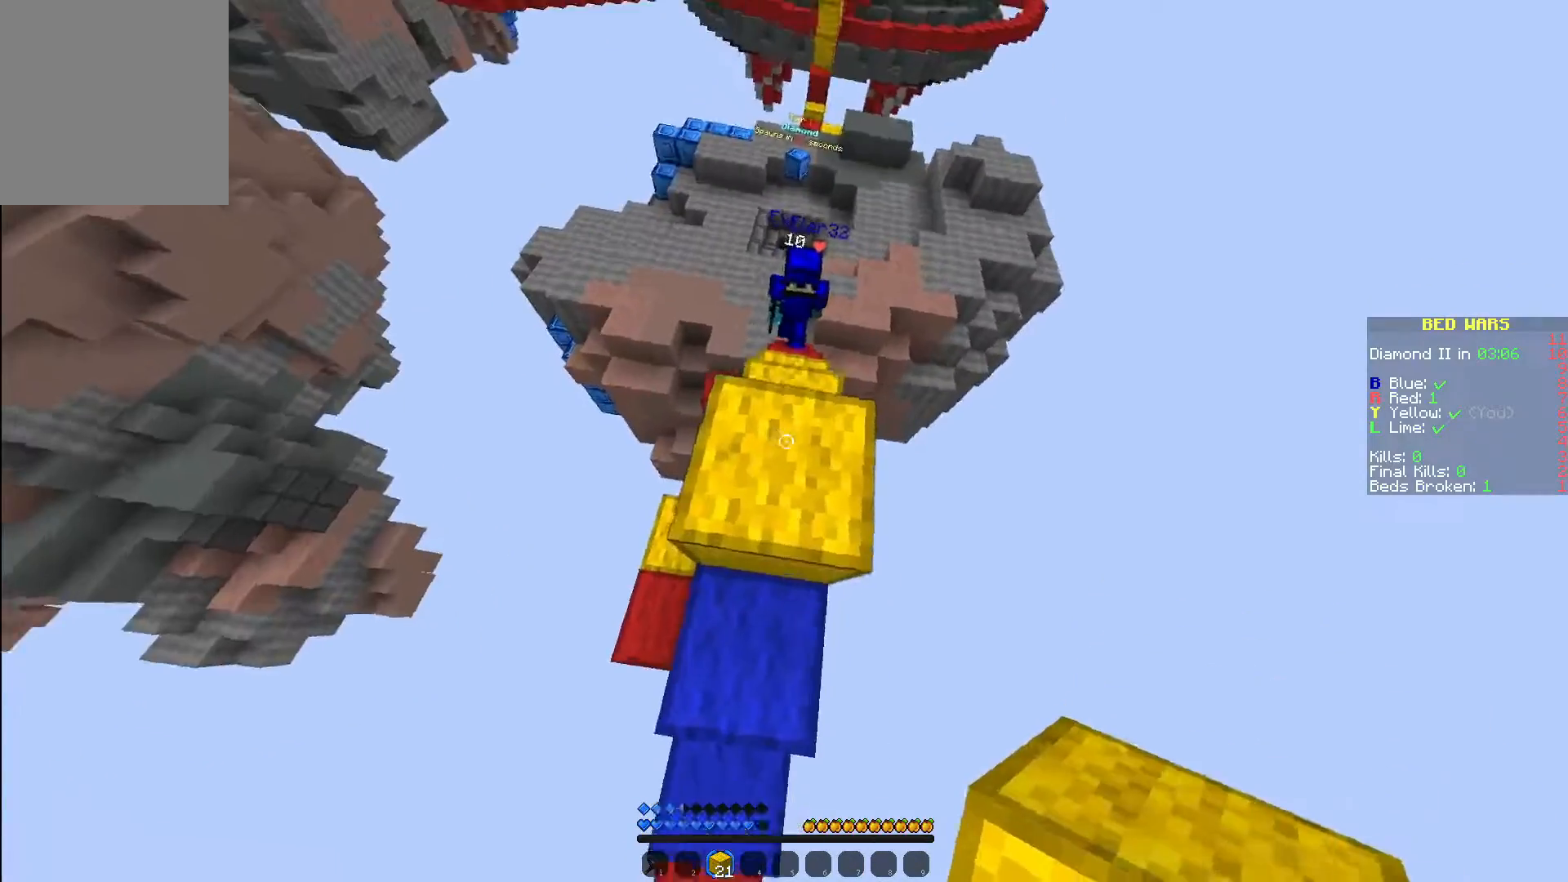
{"keys": [], "mouse": [], "events": [[83, "mouse_right", "up"], [283, "mouse_right", "down"], [383, "mouse_right", "up"]]}
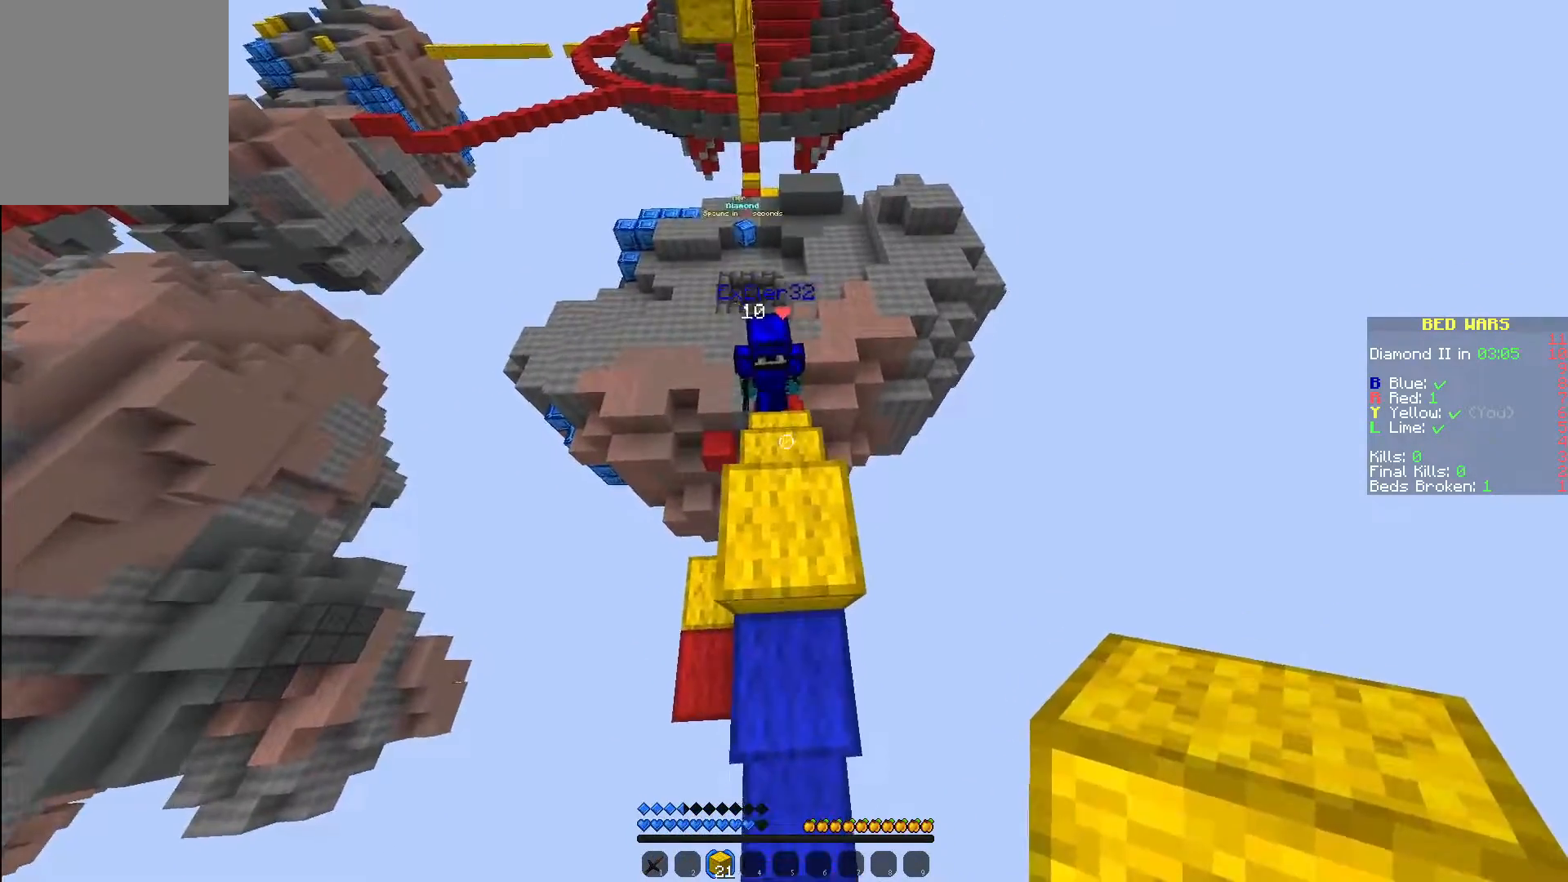
{"keys": ["s"], "mouse": ["right"], "events": [[50, "mouse_right", "down"], [83, "mouse_right", "up"], [183, "mouse_right", "down"], [267, "mouse_right", "up"], [333, "mouse_right", "down"], [333, "s", "down"]]}
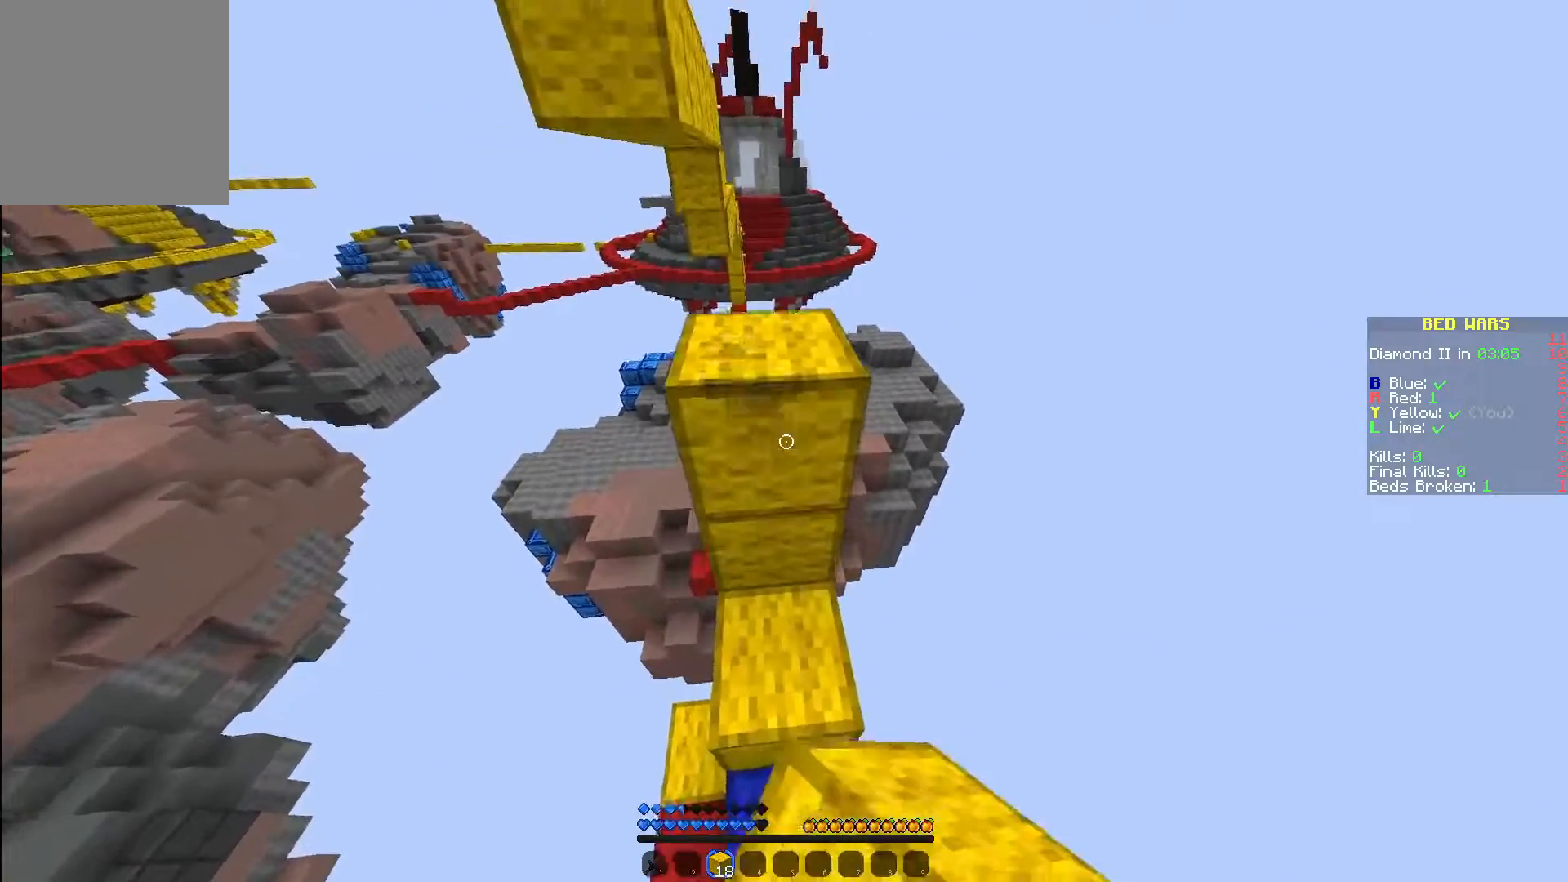
{"keys": ["w"], "mouse": [], "events": [[100, "d", "down"], [100, "mouse_right", "up"], [200, "s", "up"], [250, "d", "up"], [300, "w", "down"]]}
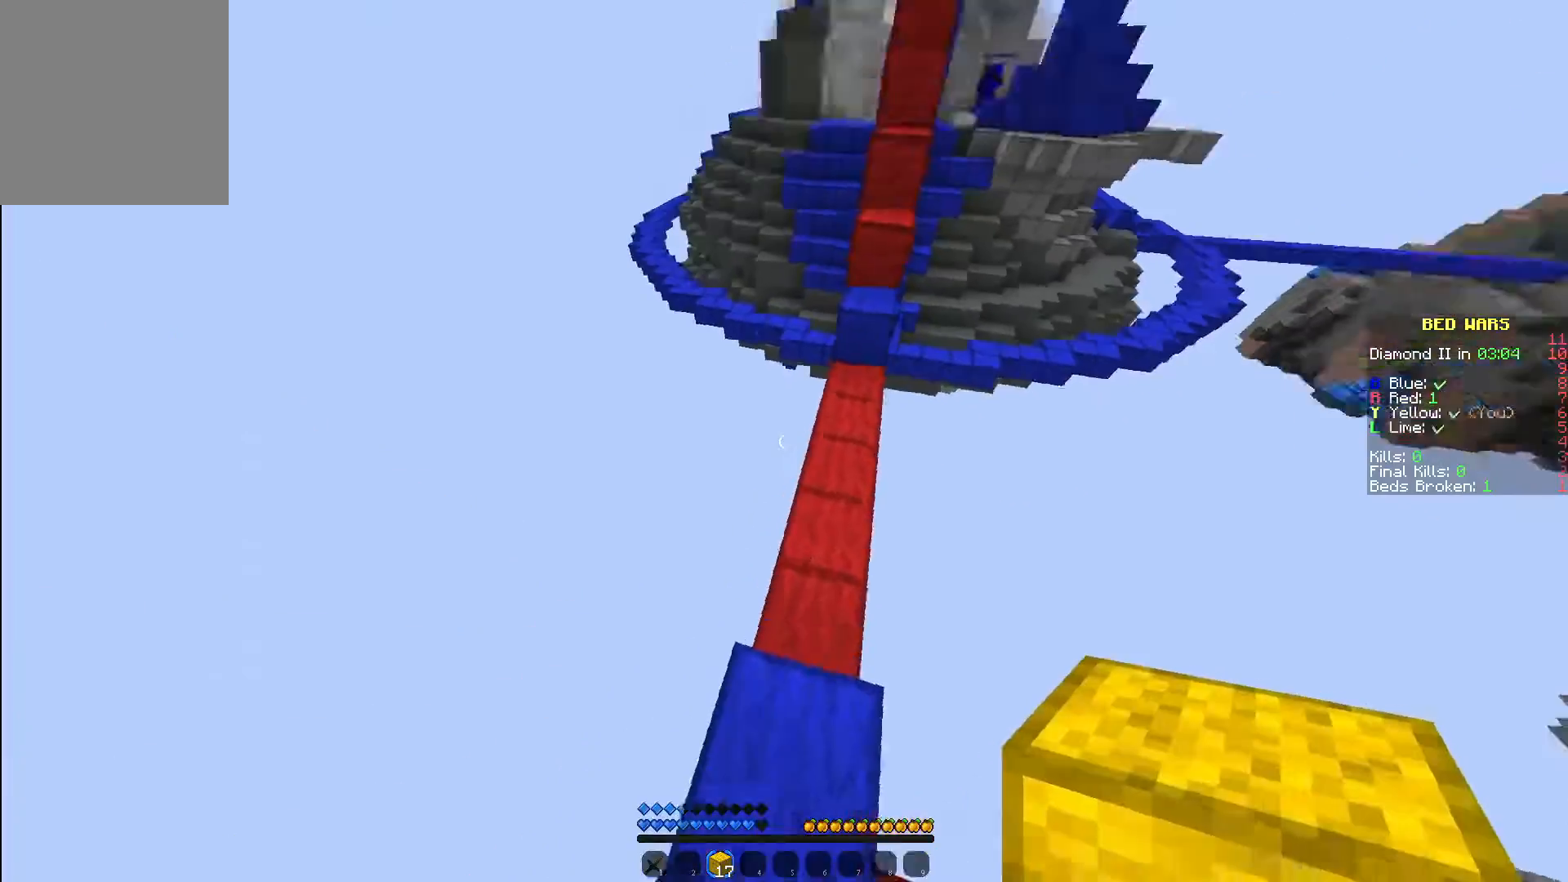
{"keys": ["w"], "mouse": ["right"], "events": [[167, "d", "down"], [283, "d", "up"], [500, "mouse_right", "down"]]}
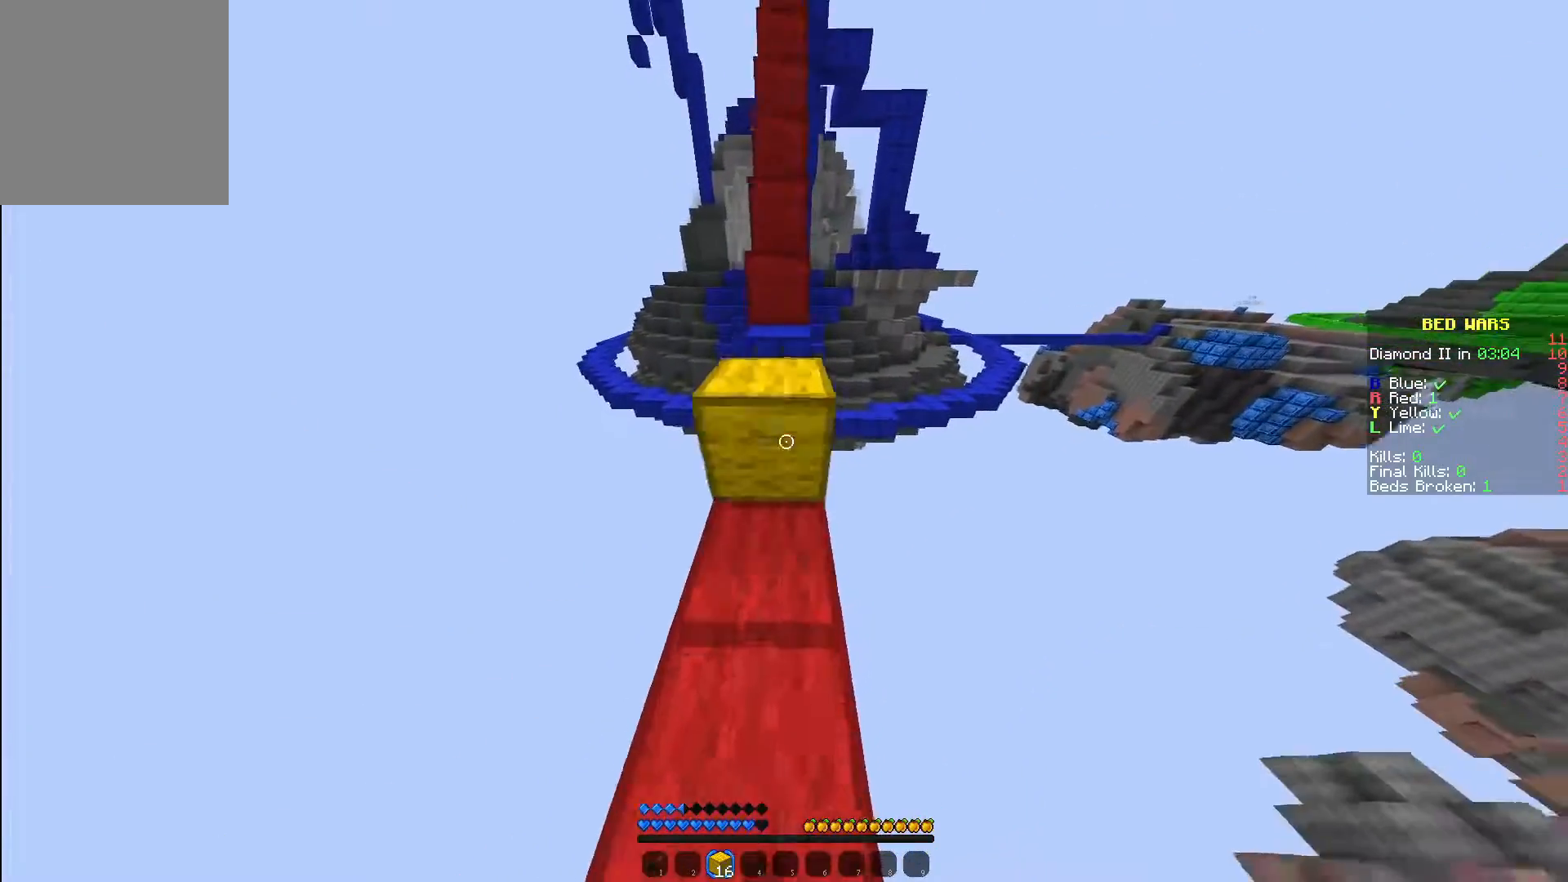
{"keys": ["w"], "mouse": [], "events": [[83, "mouse_right", "up"]]}
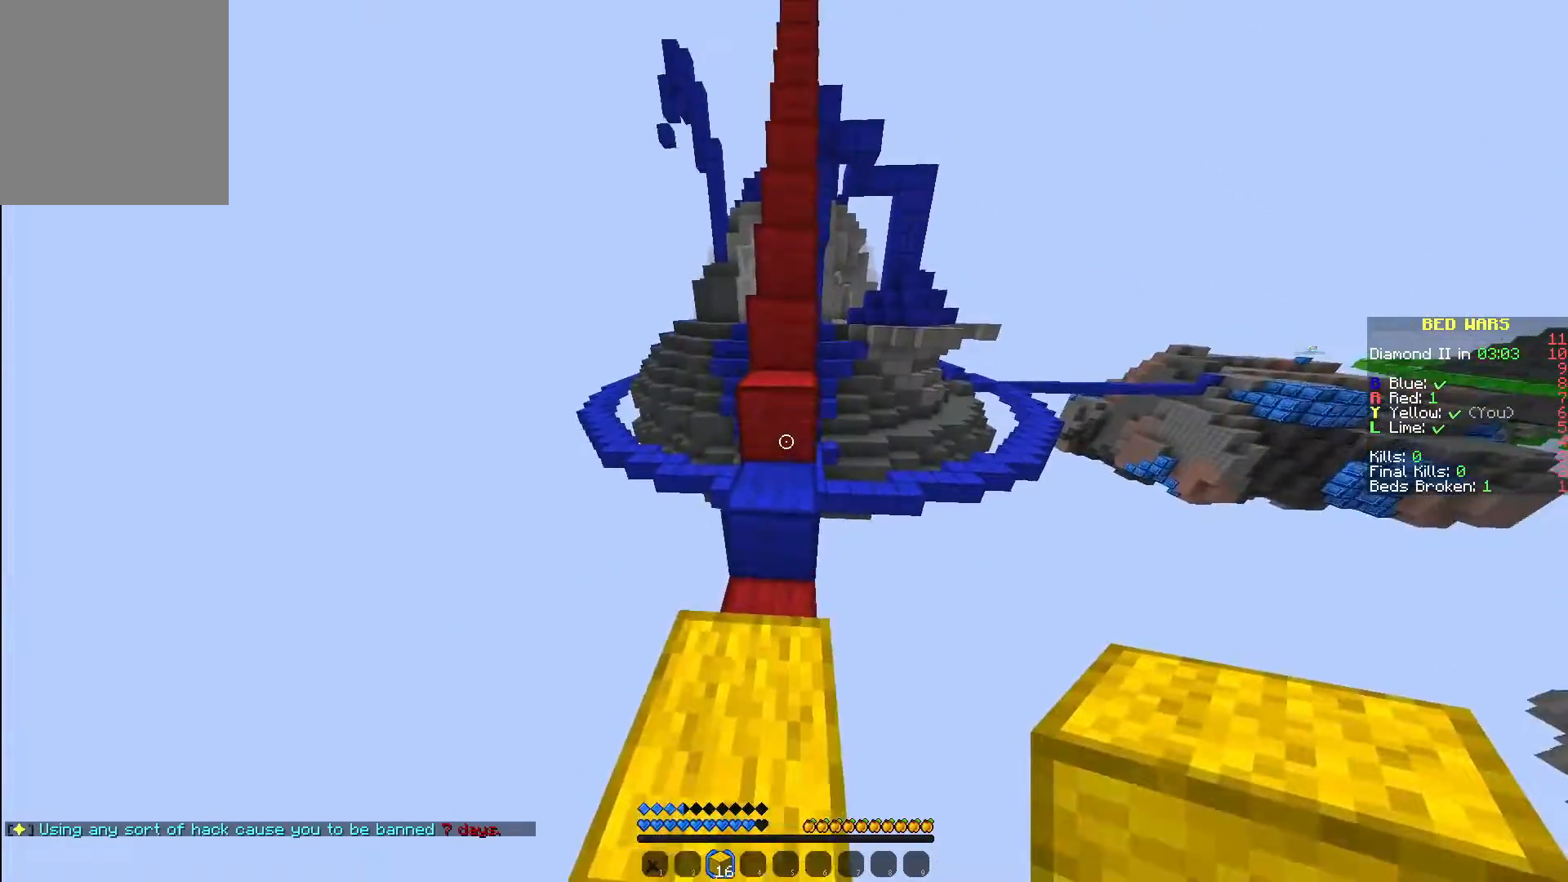
{"keys": ["w"], "mouse": [], "events": []}
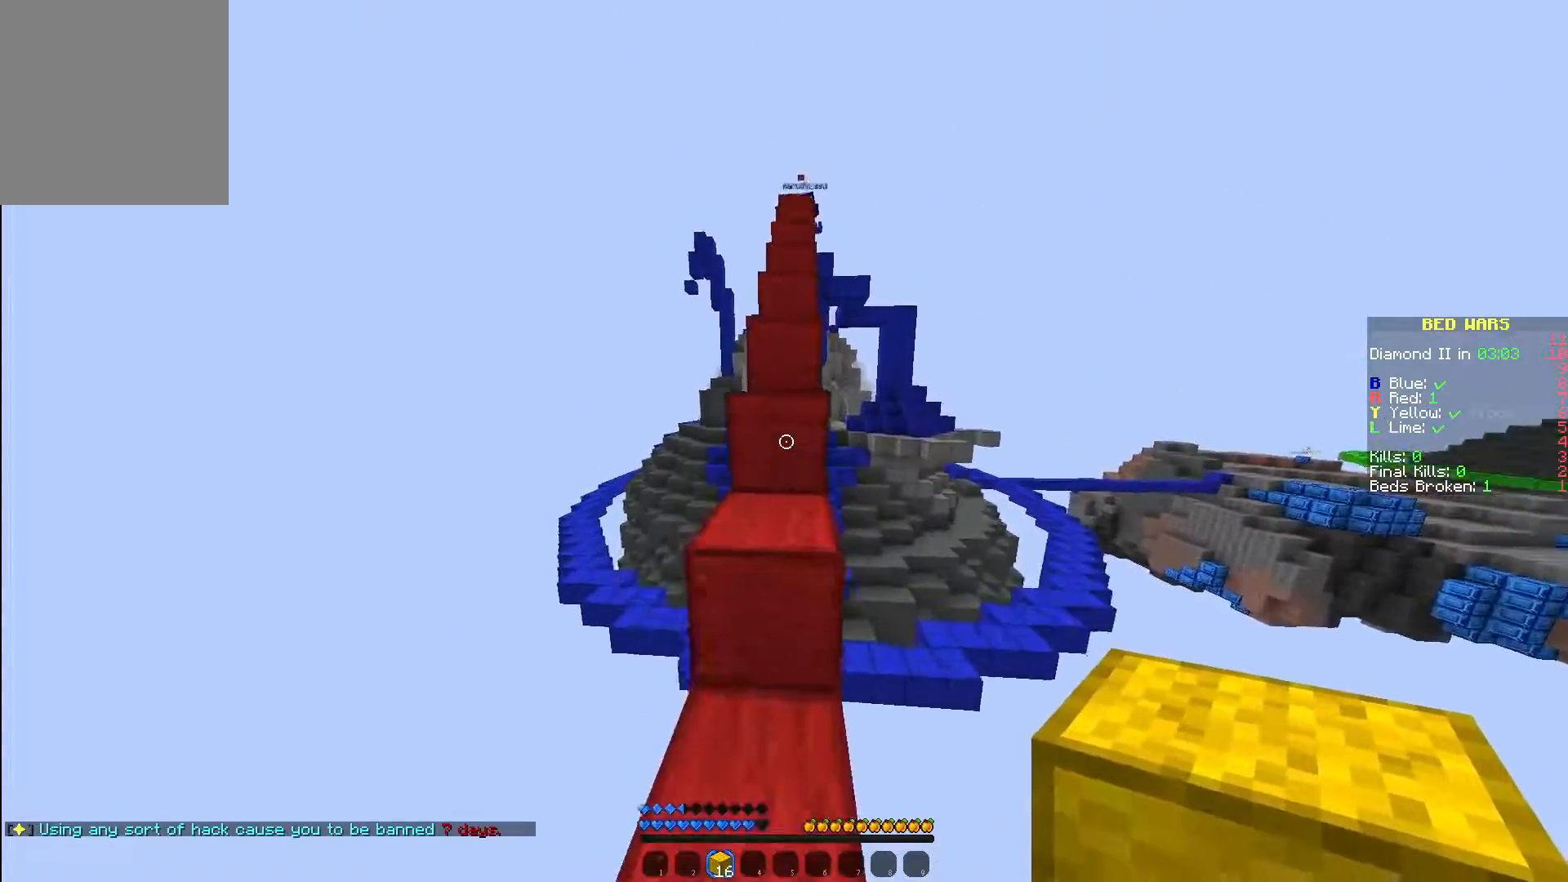
{"keys": ["w"], "mouse": [], "events": []}
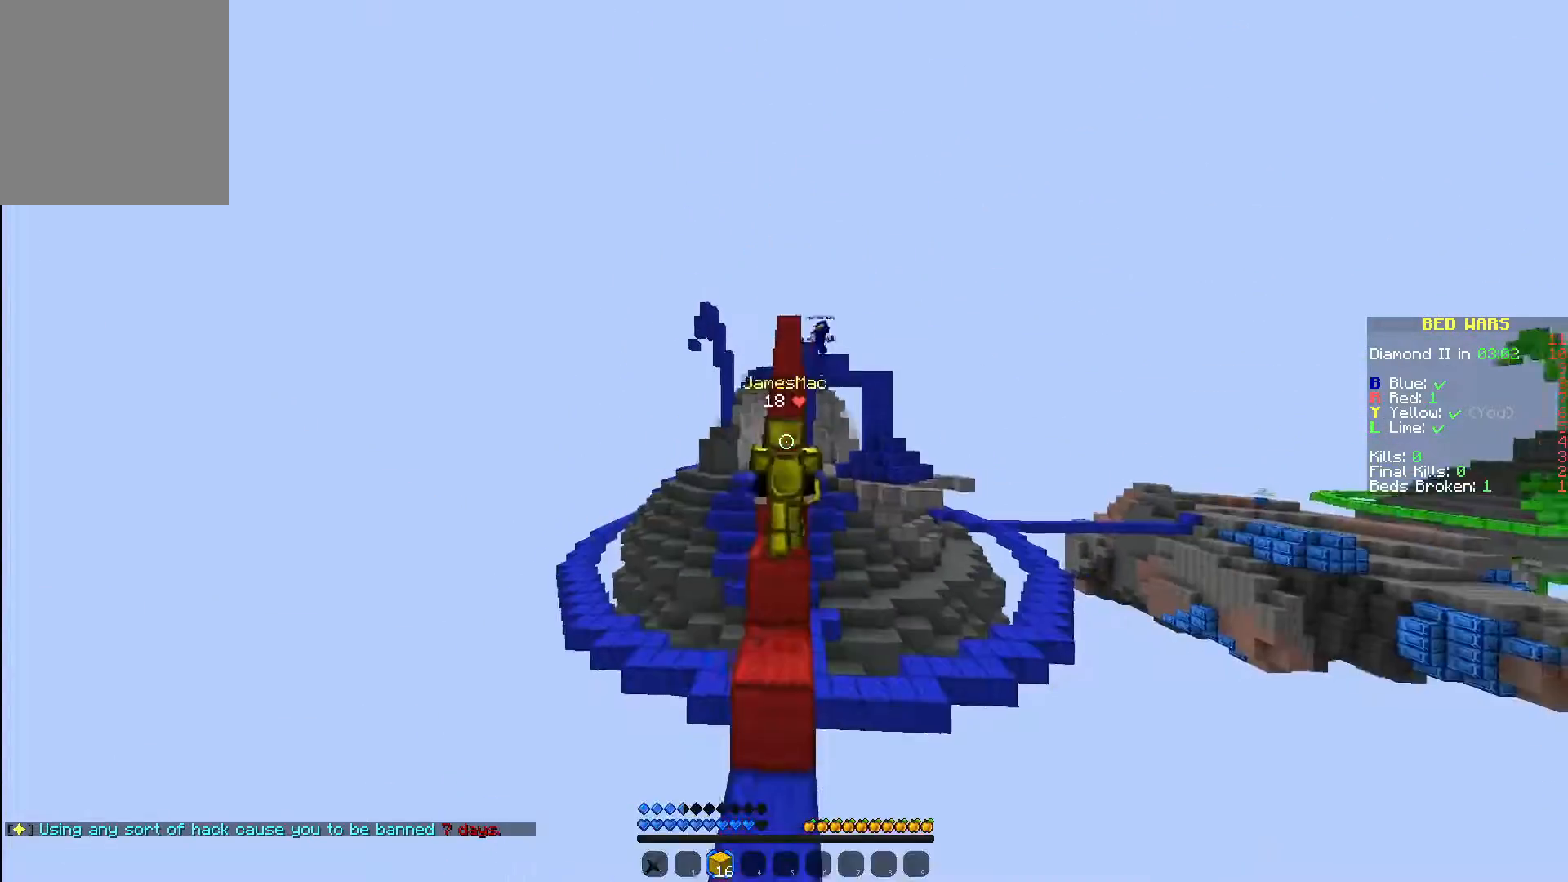
{"keys": ["w"], "mouse": [], "events": []}
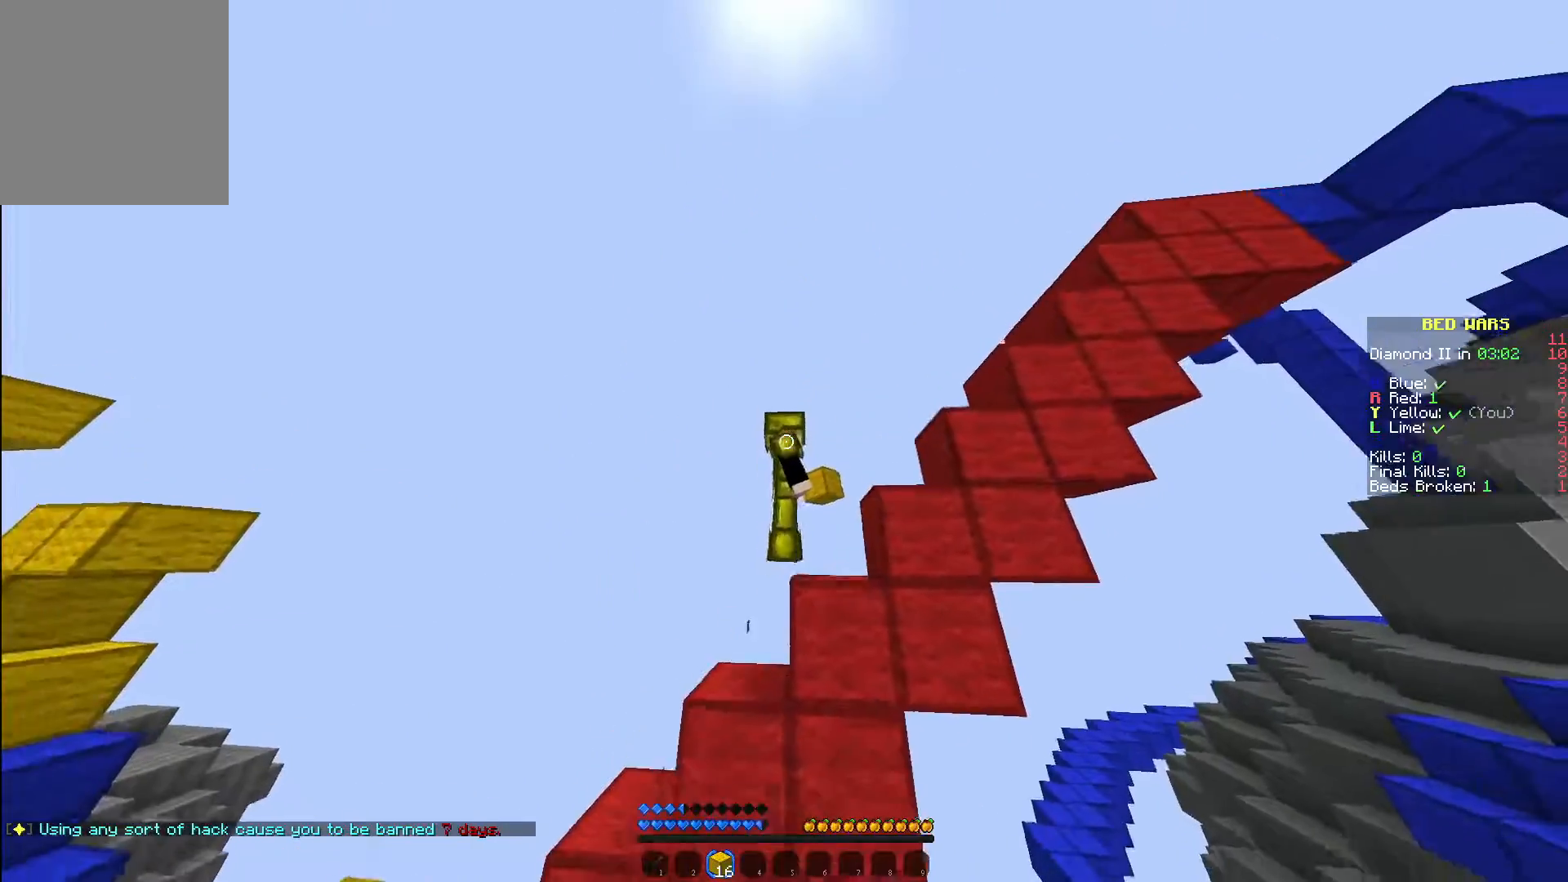
{"keys": ["w"], "mouse": [], "events": []}
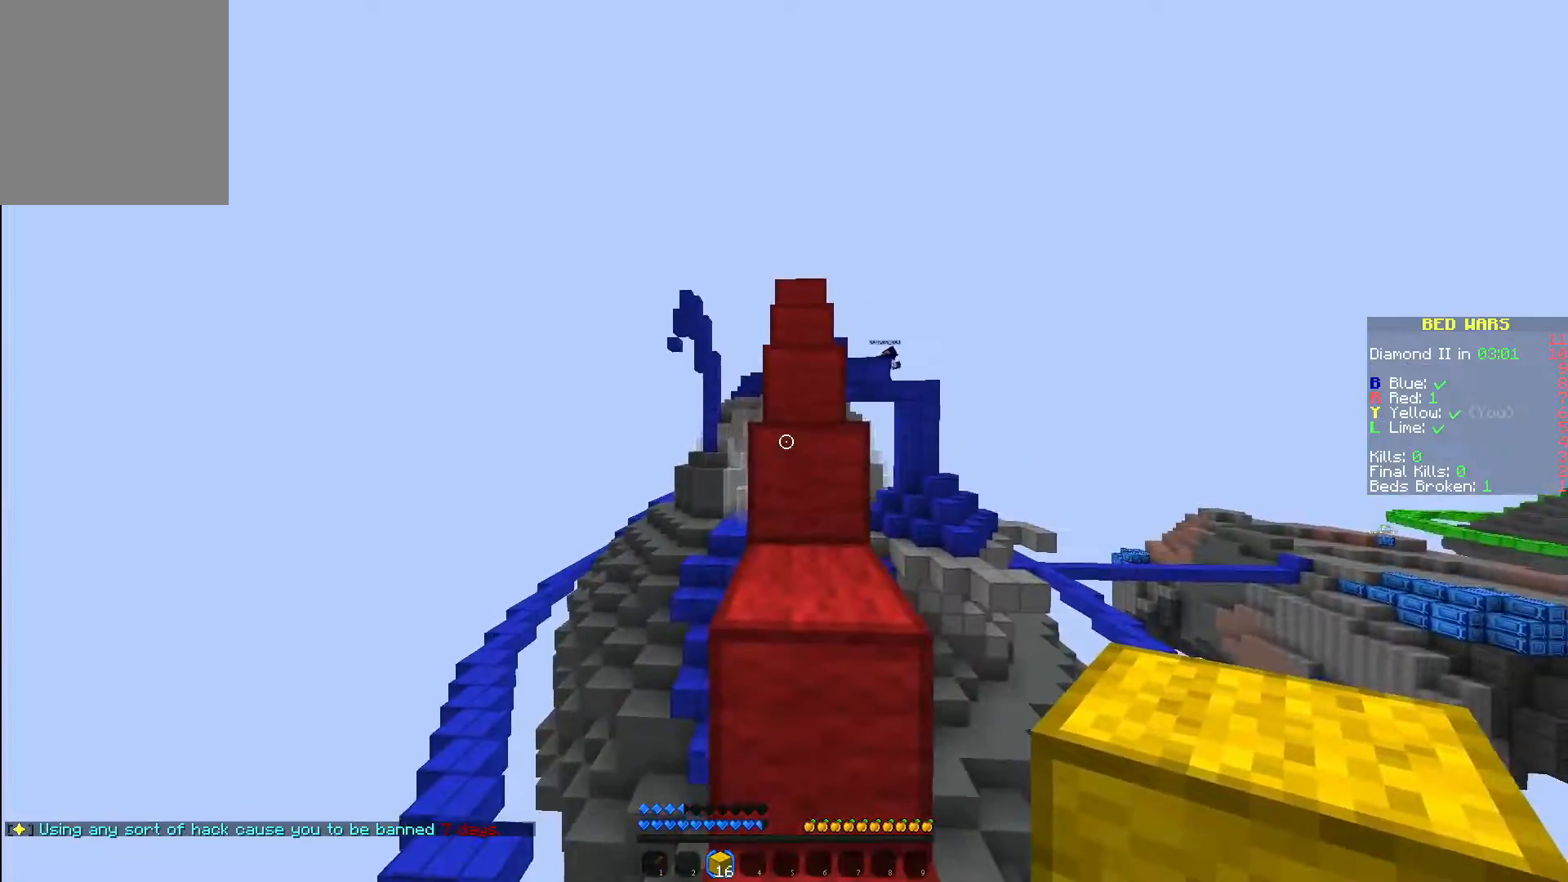
{"keys": ["w"], "mouse": [], "events": [[50, "d", "down"], [150, "d", "up"]]}
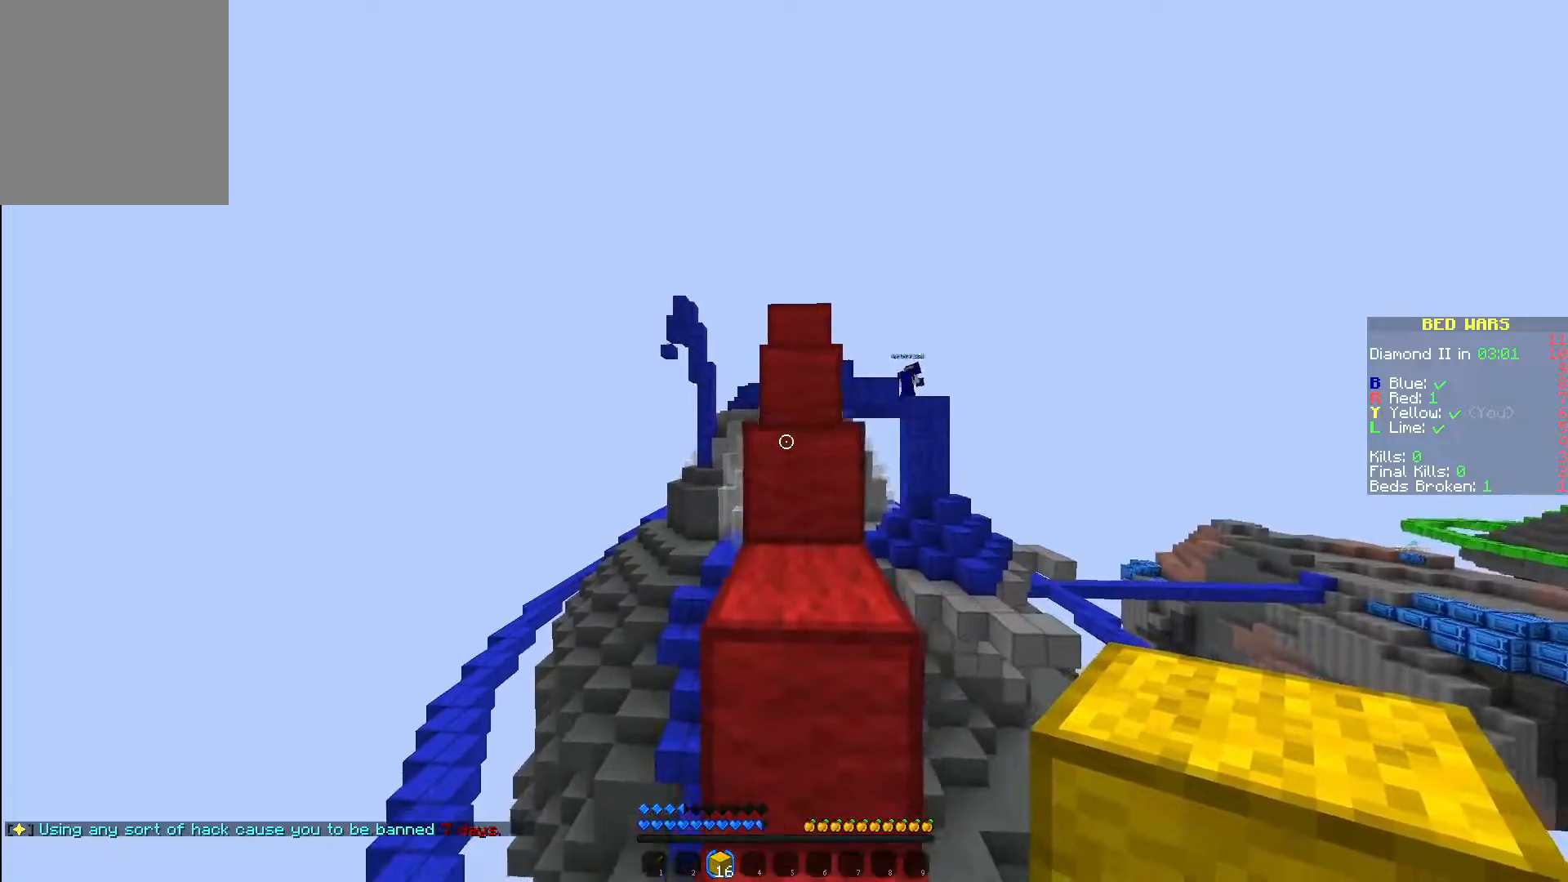
{"keys": ["d", "w"], "mouse": [], "events": [[483, "d", "down"]]}
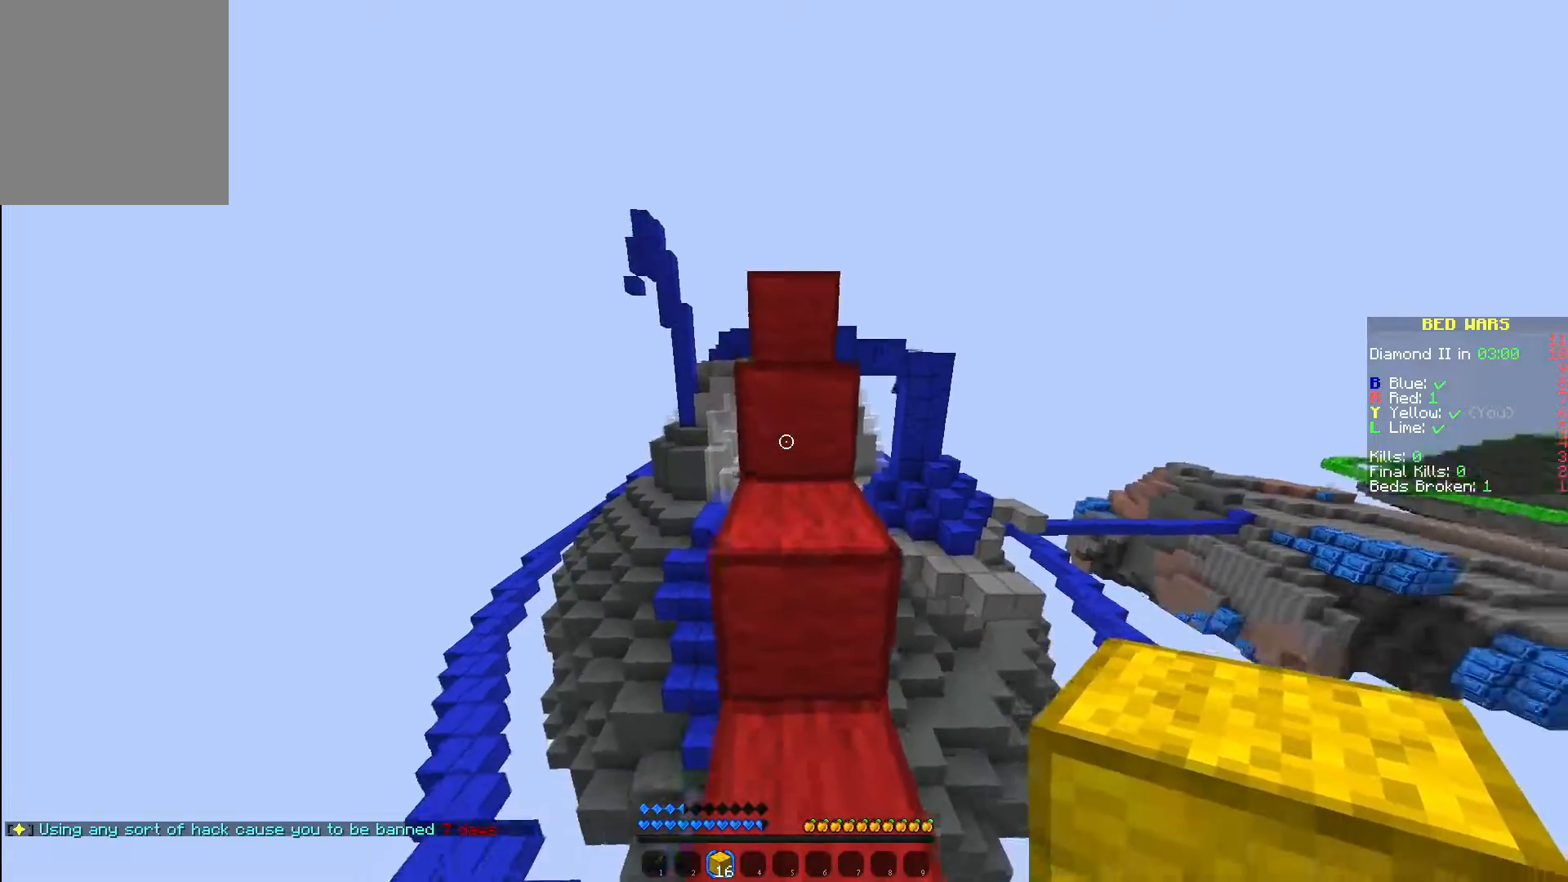
{"keys": ["w"], "mouse": [], "events": [[100, "d", "up"]]}
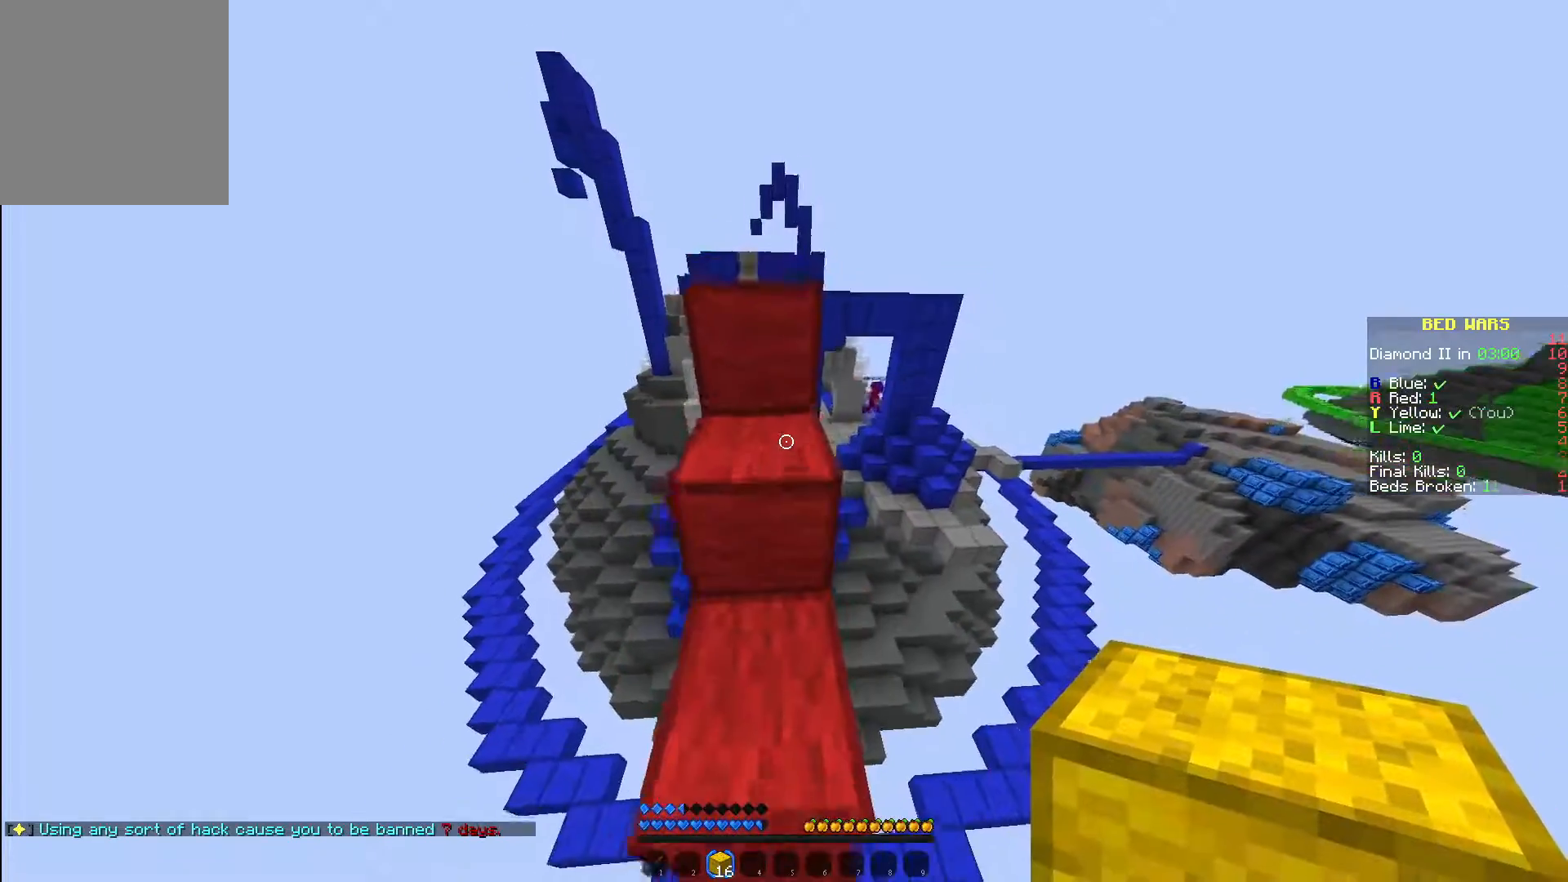
{"keys": ["w"], "mouse": [], "events": [[233, "a", "down"], [483, "a", "up"]]}
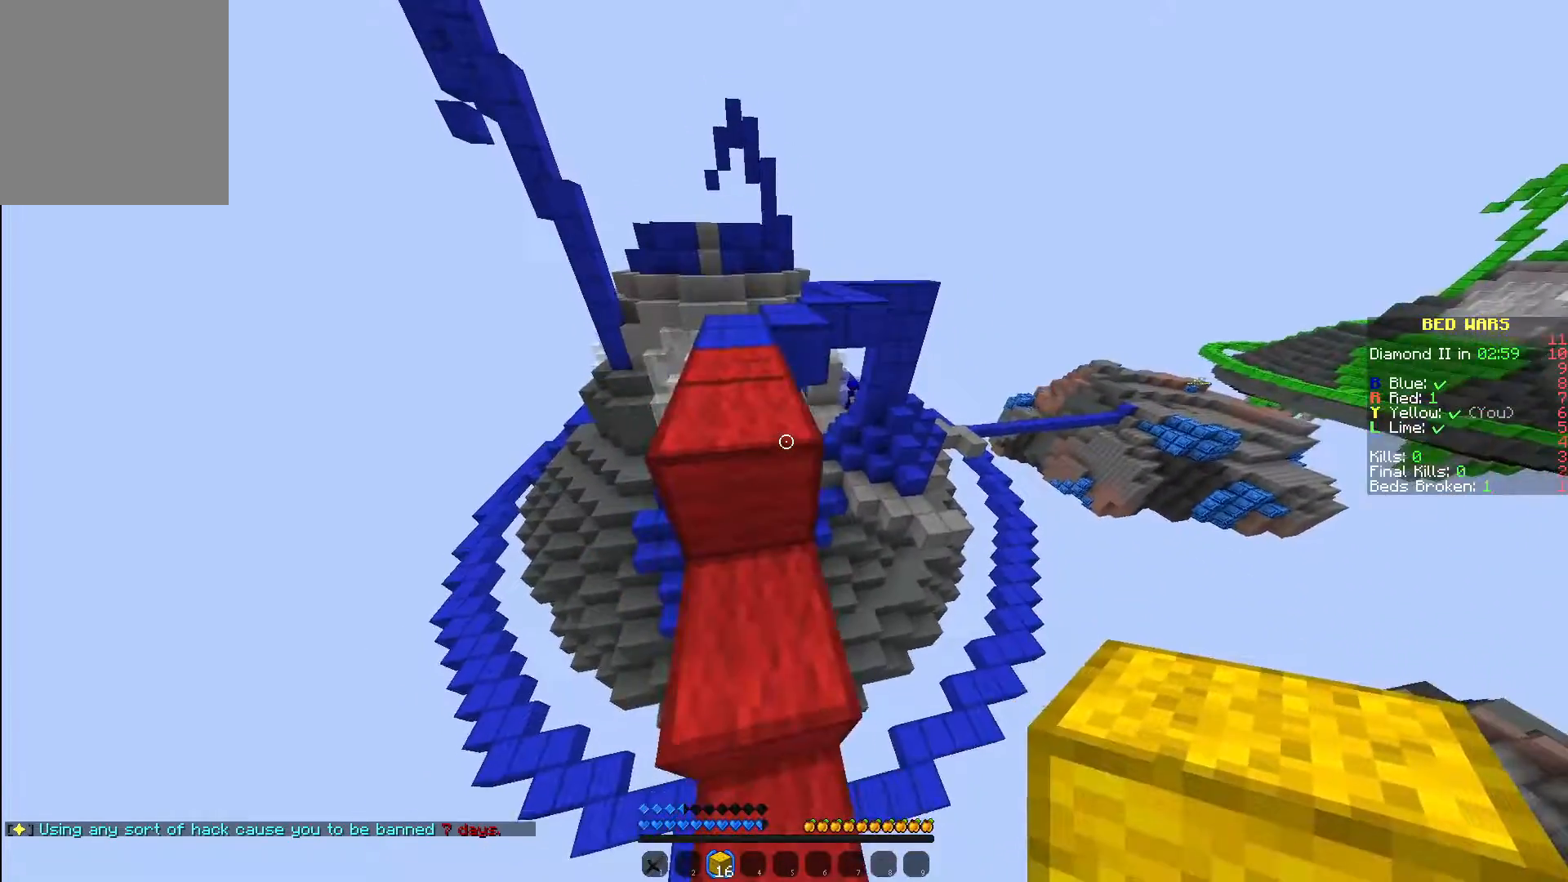
{"keys": ["a", "w"], "mouse": [], "events": [[267, "a", "down"]]}
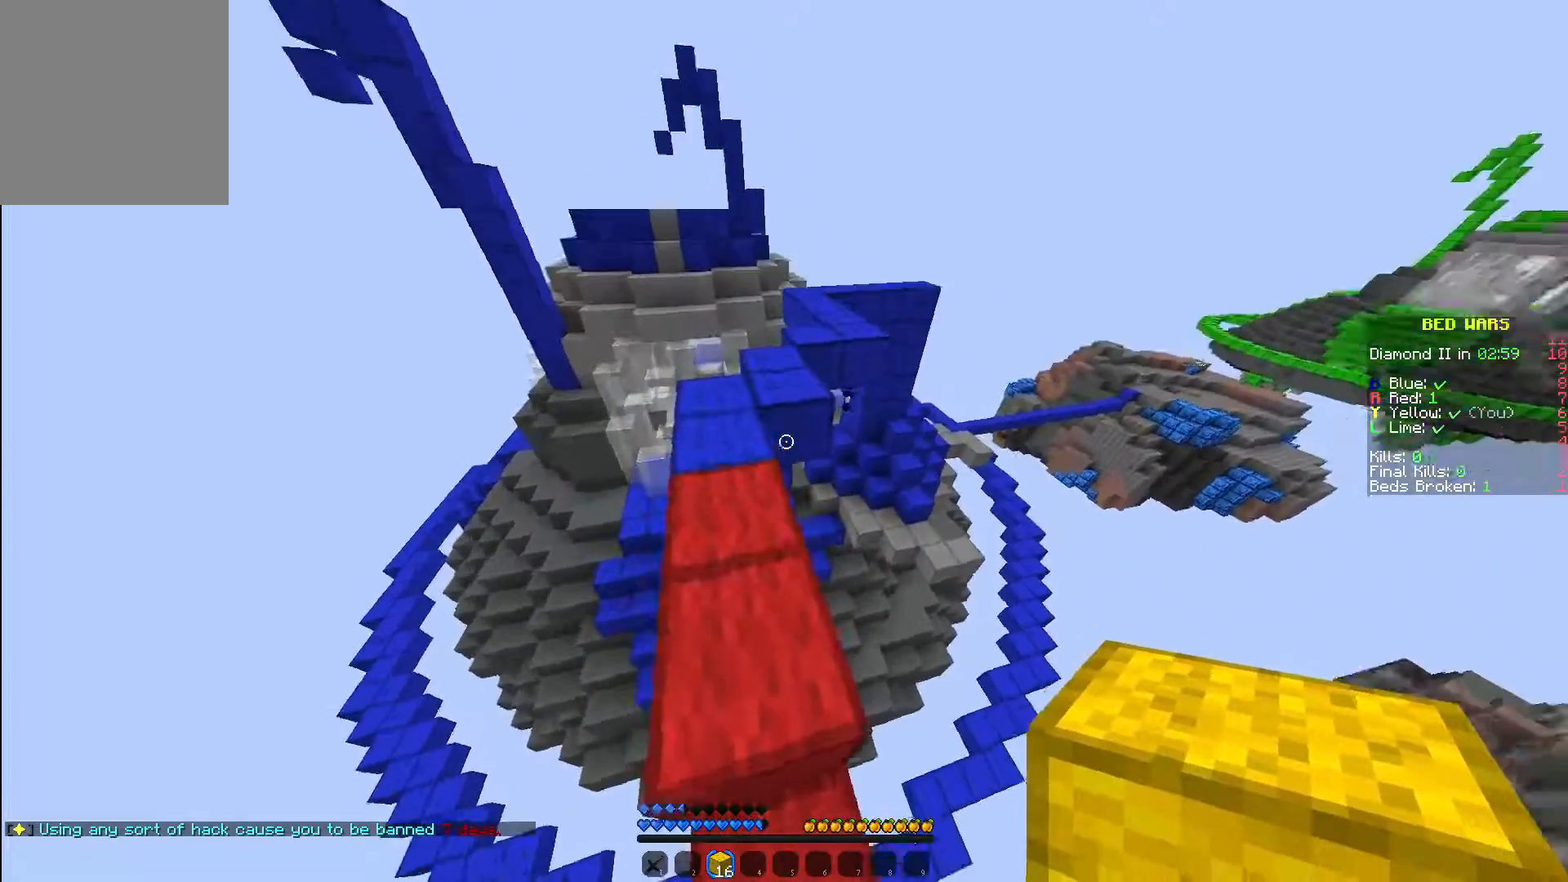
{"keys": ["w"], "mouse": [], "events": [[417, "a", "up"]]}
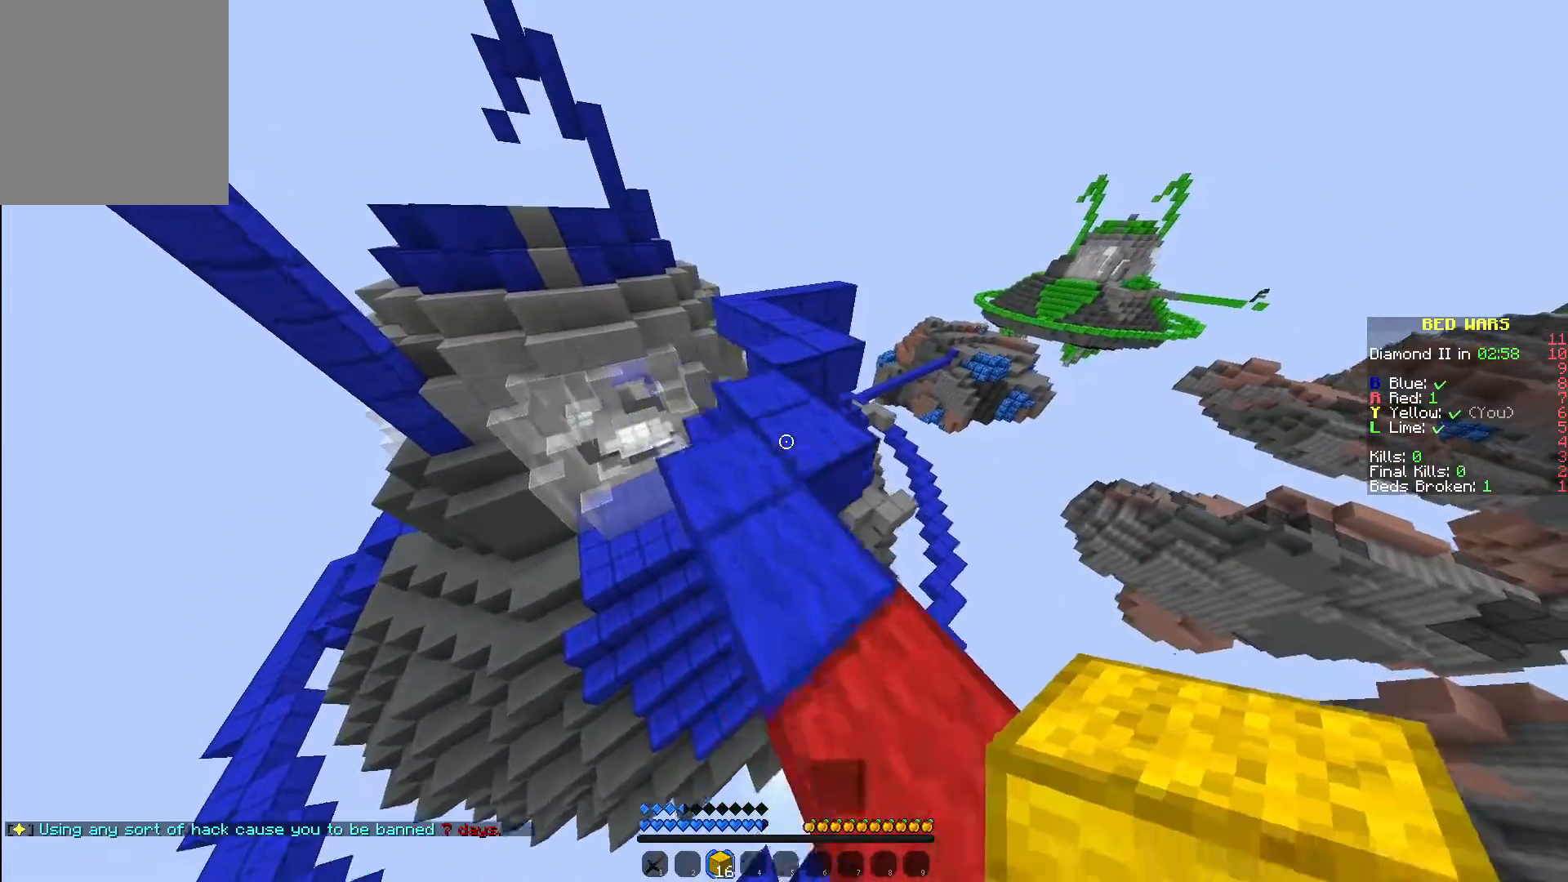
{"keys": ["w"], "mouse": [], "events": []}
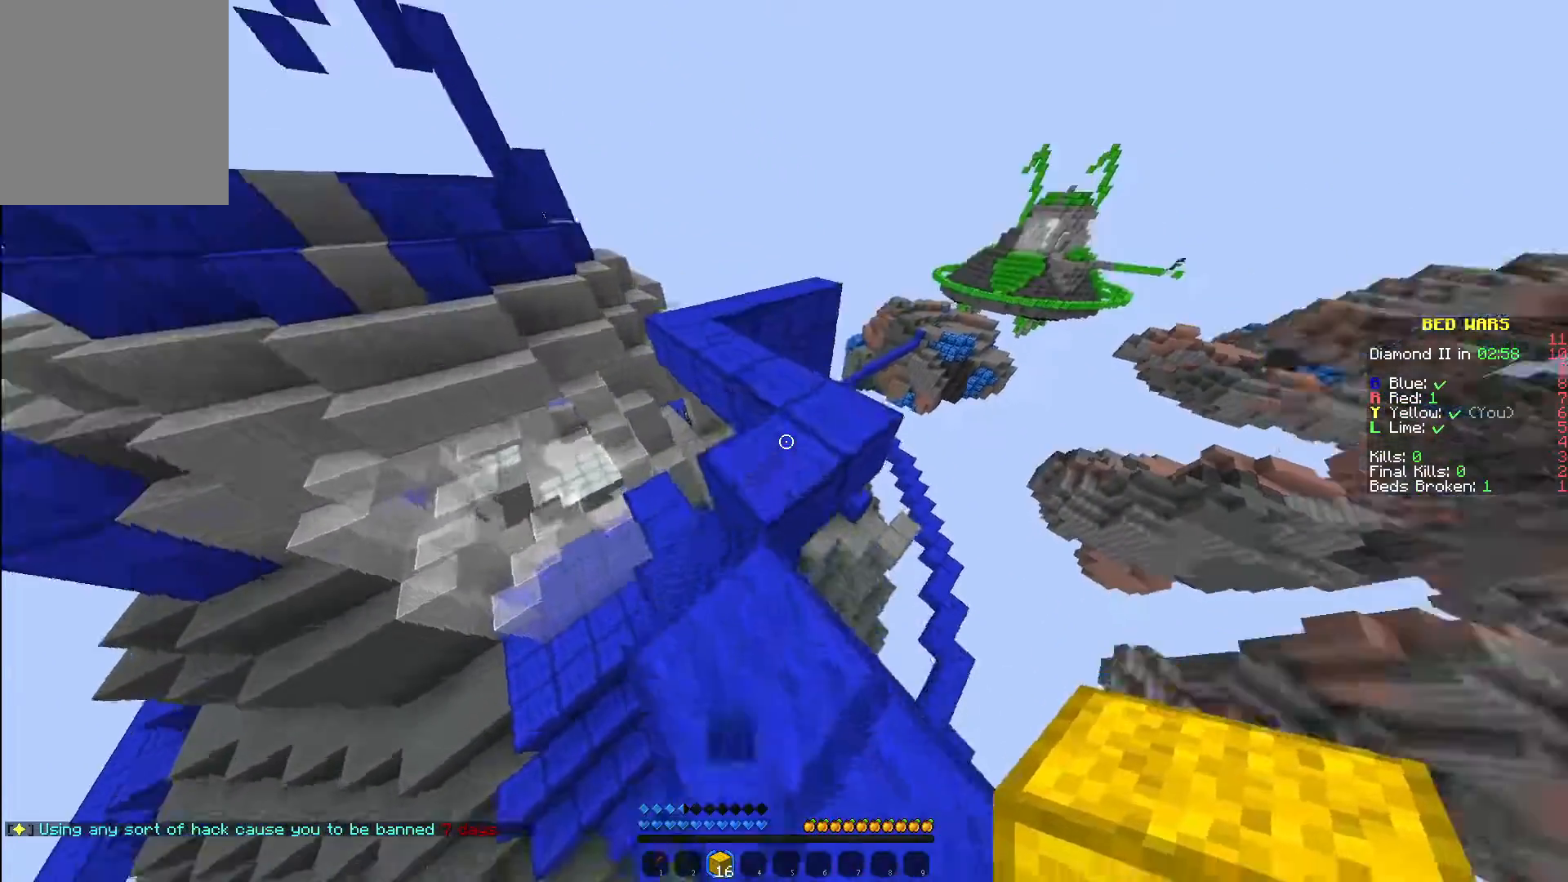
{"keys": ["d", "w"], "mouse": [], "events": [[83, "w", "up"], [267, "d", "down"], [400, "w", "down"], [417, "d", "up"], [450, "d", "down"]]}
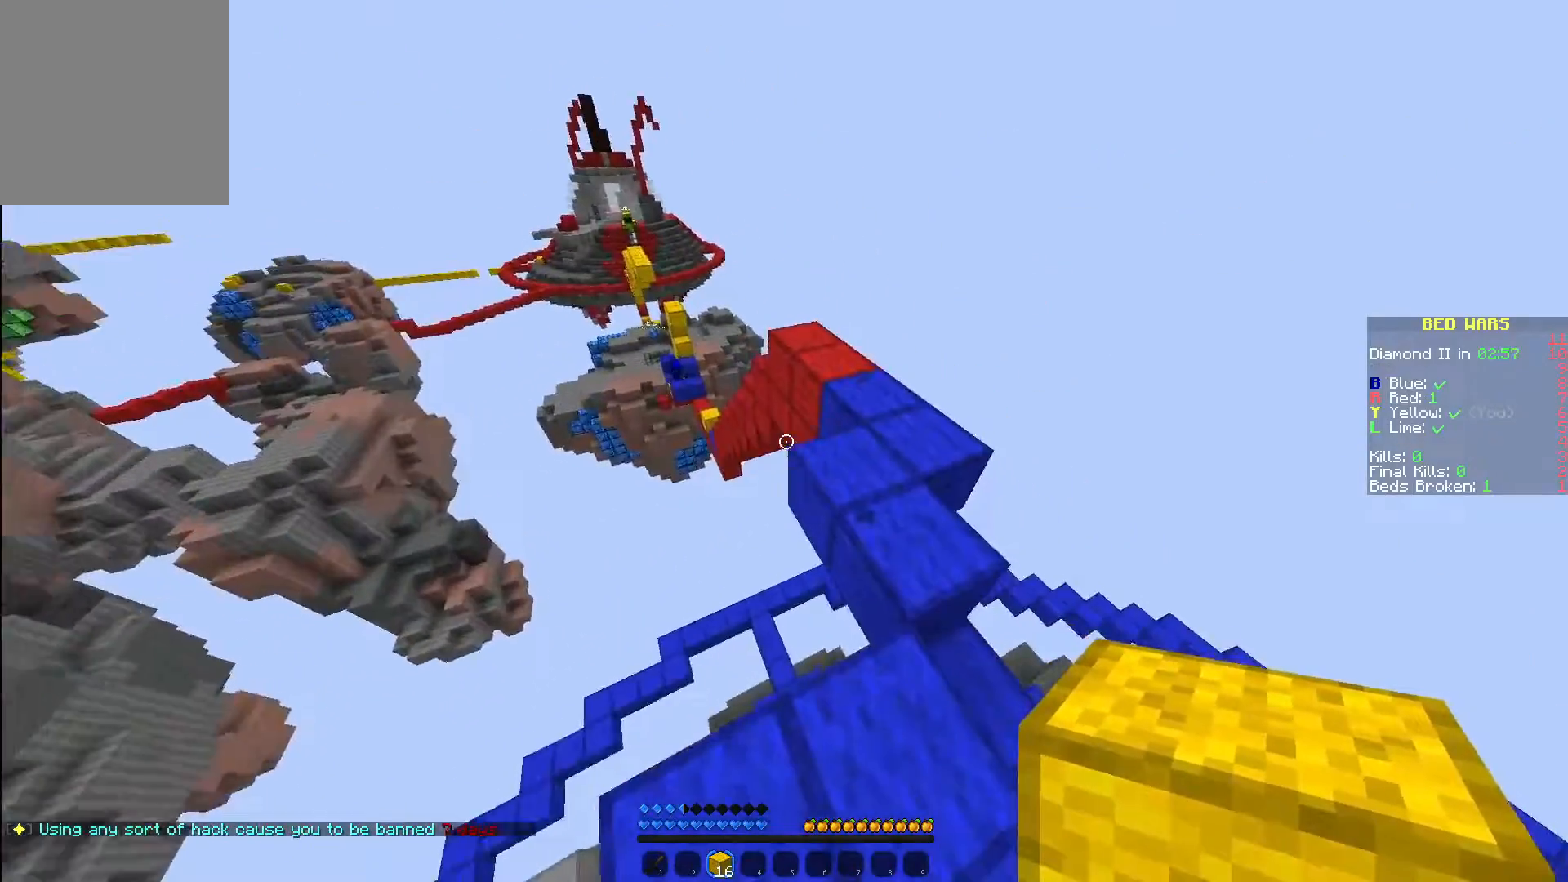
{"keys": ["w"], "mouse": [], "events": [[183, "mouse_left", "down"], [267, "d", "up"], [317, "mouse_left", "up"]]}
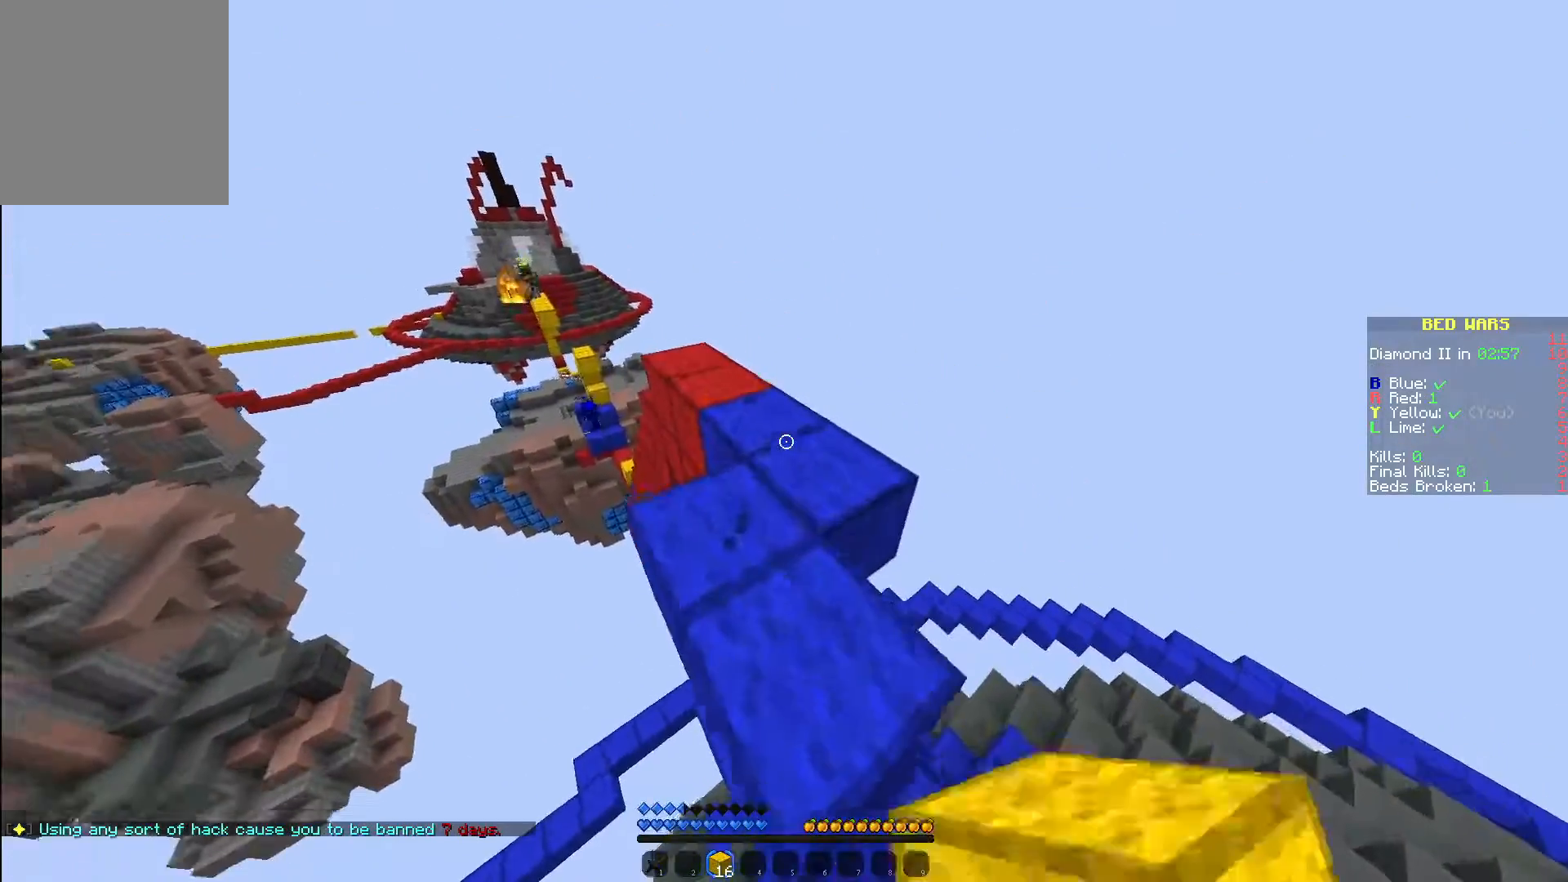
{"keys": [], "mouse": [], "events": [[183, "w", "up"], [283, "mouse_right", "down"], [350, "mouse_right", "up"], [433, "mouse_right", "down"], [483, "mouse_right", "up"]]}